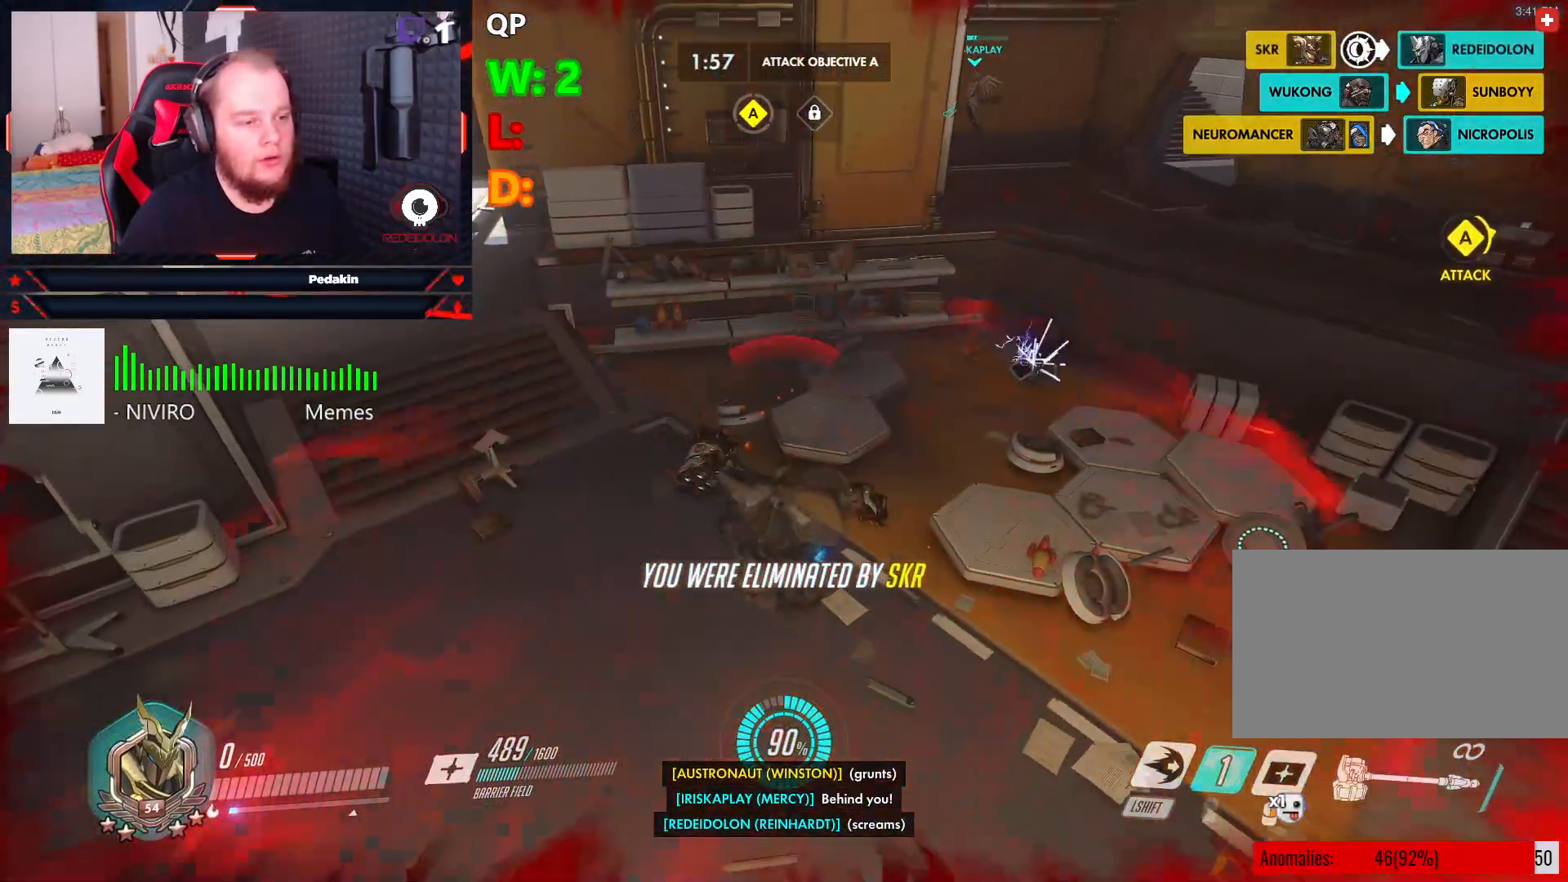
Gameplay with keyboard and mouse; each line is a JSON object with the keys and mouse buttons held at the frame after it. "events" lists presses ("down") and releases ("up") of "1", "2", "3", "4", "5", "a", "alt", "c", "caps_lock", "ctrl", "d", "e", "f", "g", "q", "r", "s", "shift", "space", "t", "tab", "v", "w", "x", "z", "mouse_left", "mouse_wheel" and "mouse_right" between this image and that frame as [ms after this image, input, new state], when the widget could be followed in between. "mouse_left", "mouse_wheel", "mouse_right" = the "left", "wheel", "right" buttons of the "mouse" list. No other keys are recorded. "wheel" means that the mouse wheel is clicked or scrolled. Not read: mouse_move.
{"keys": [], "mouse": [], "events": []}
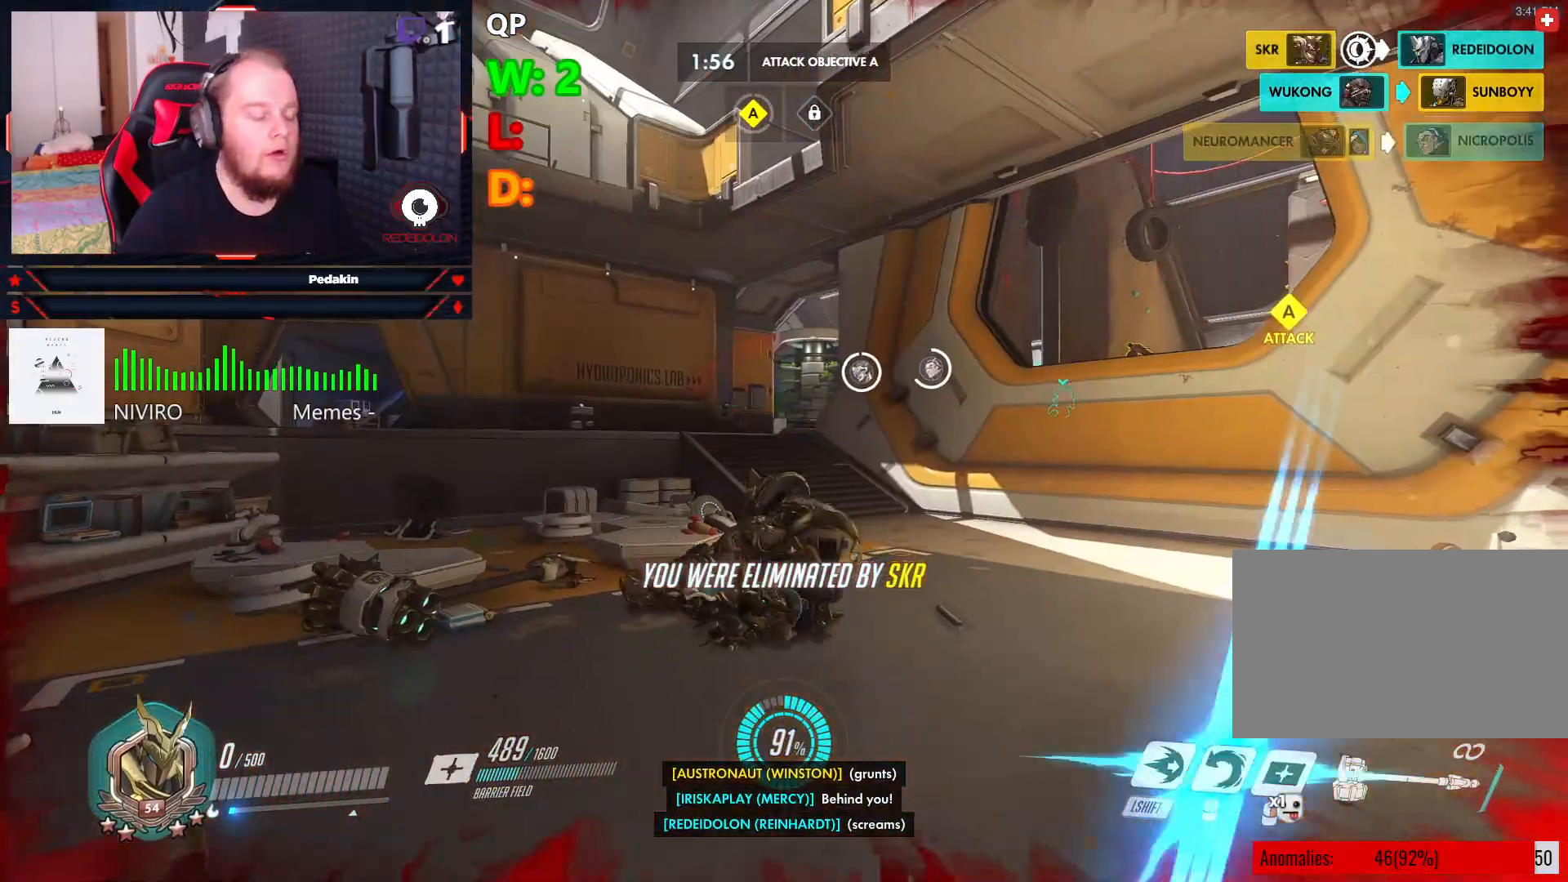
{"keys": [], "mouse": [], "events": []}
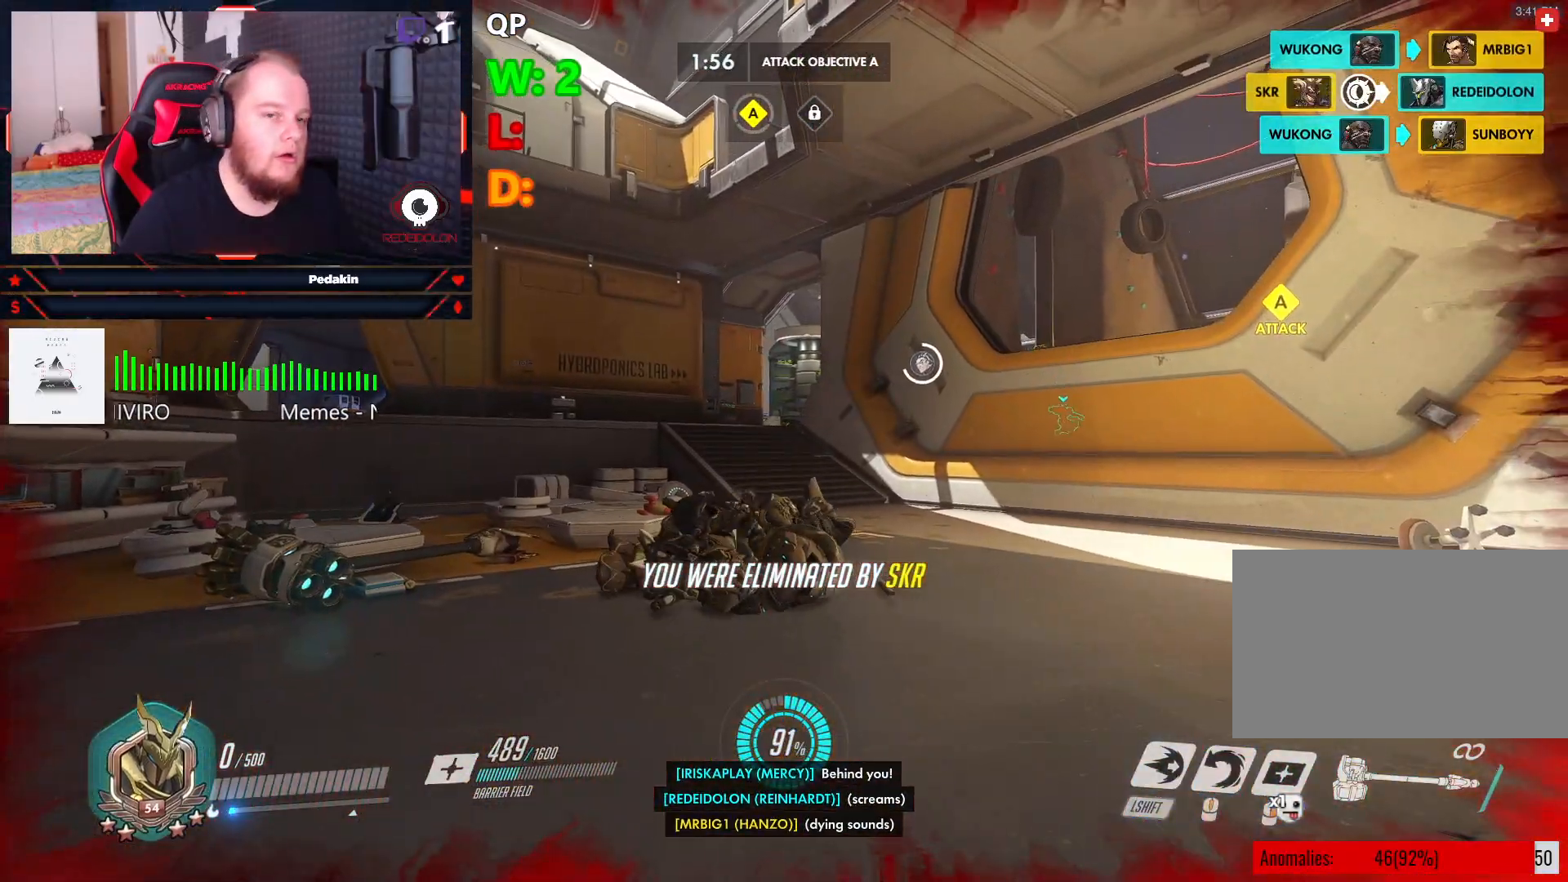
{"keys": [], "mouse": [], "events": []}
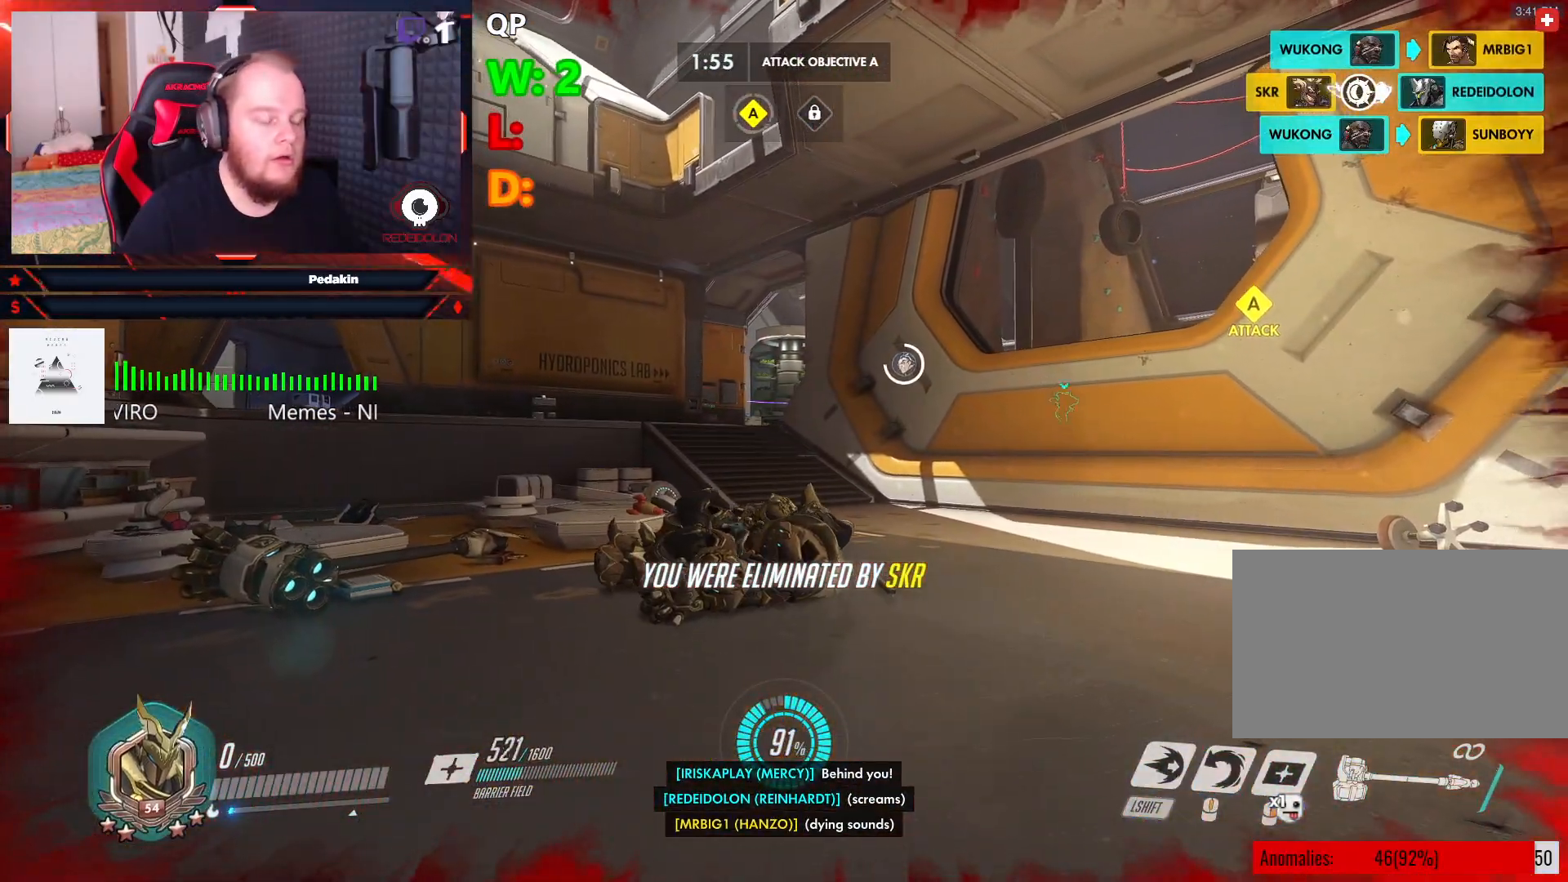
{"keys": [], "mouse": [], "events": [[250, "space", "down"], [333, "space", "up"]]}
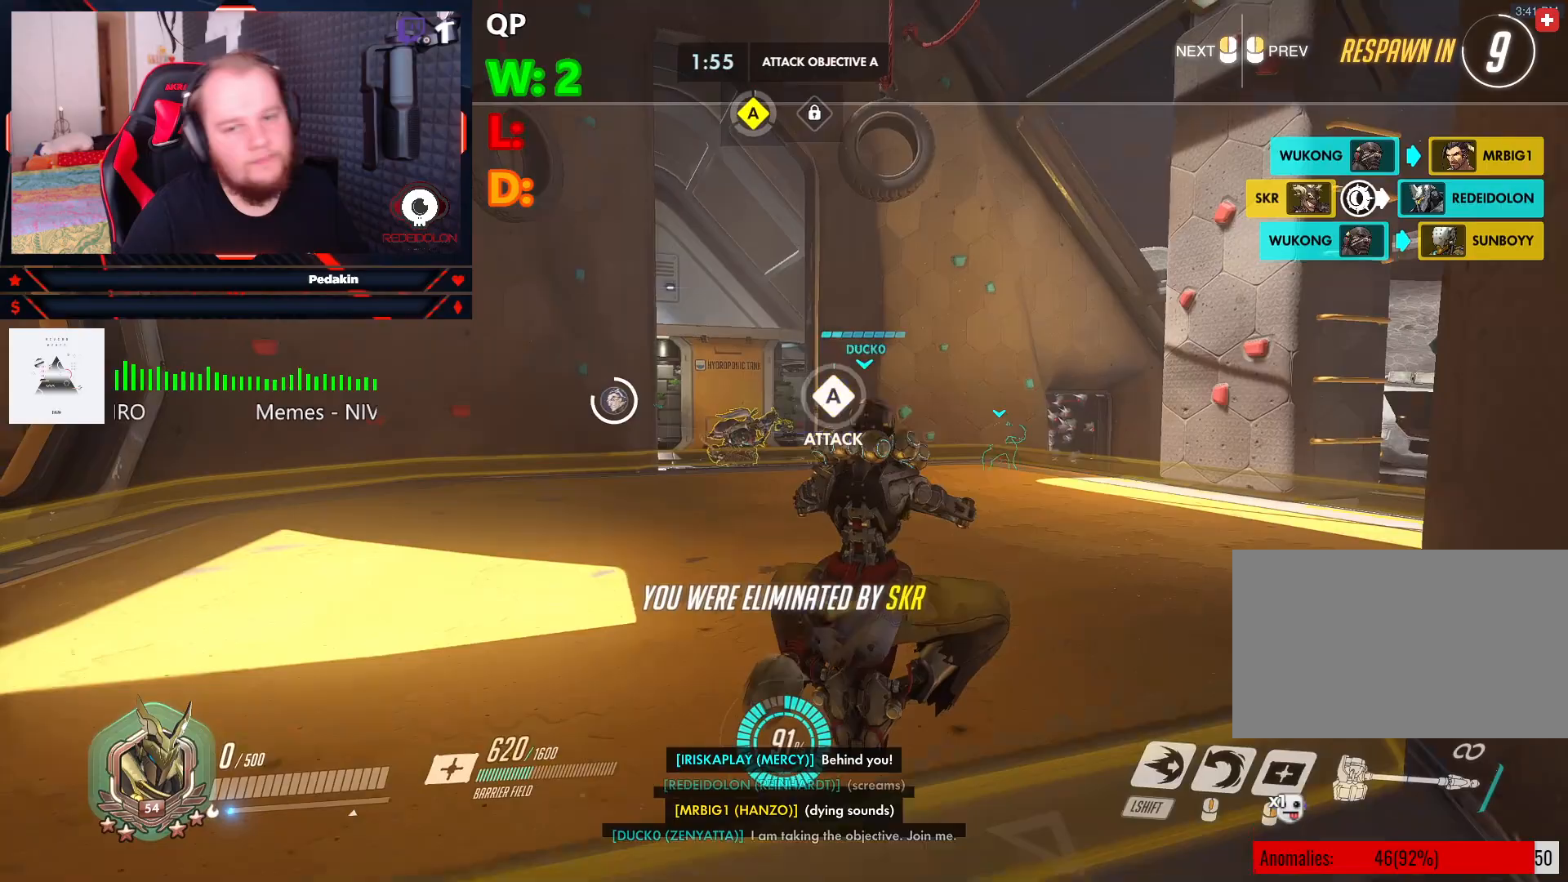
{"keys": [], "mouse": [], "events": []}
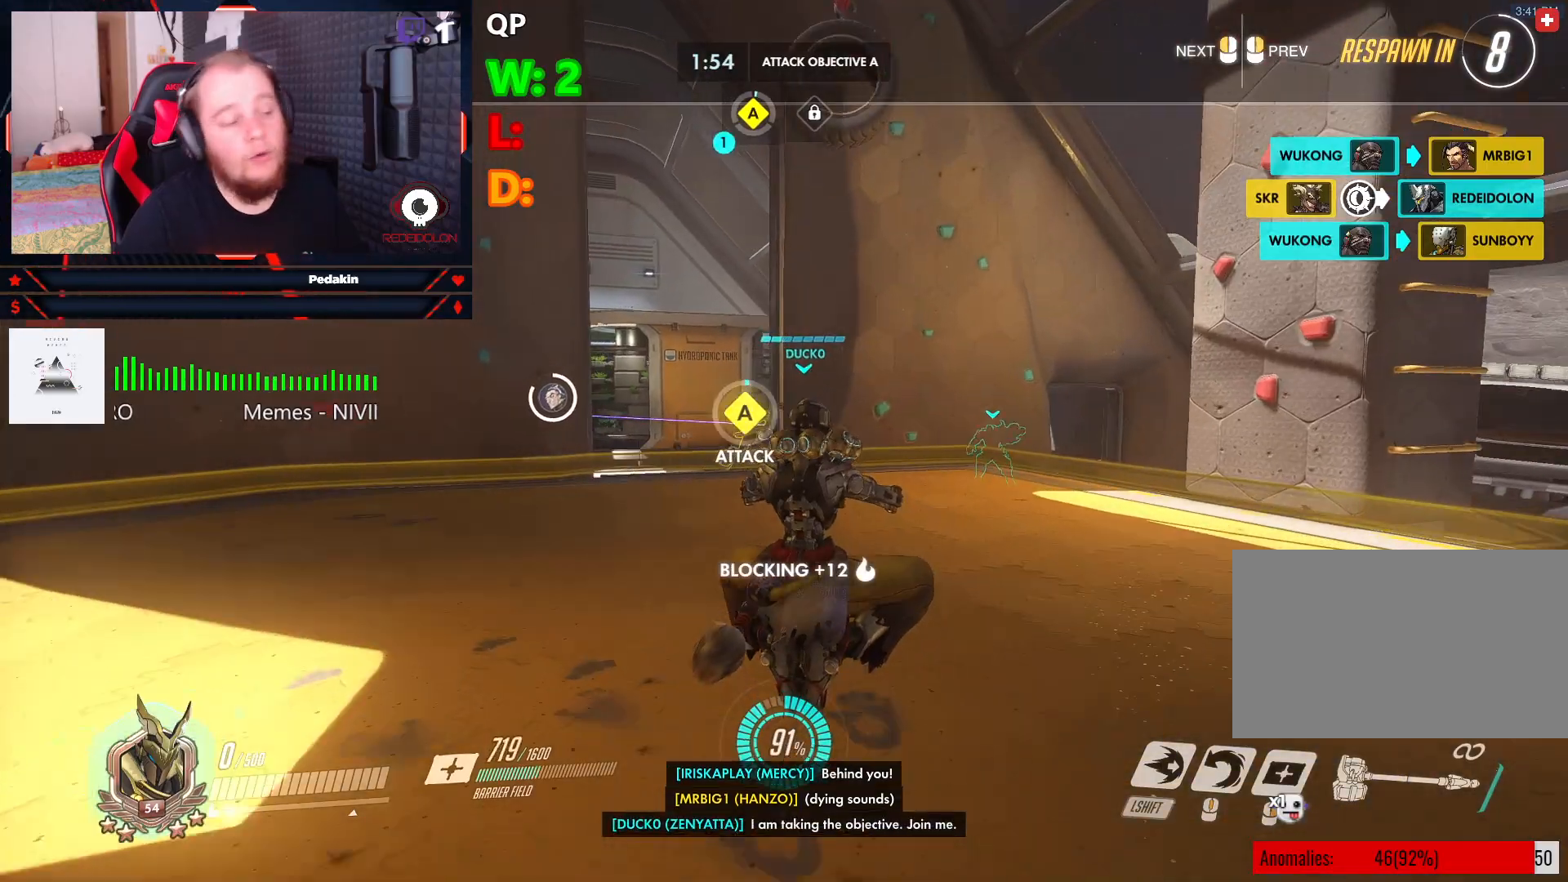
{"keys": [], "mouse": [], "events": []}
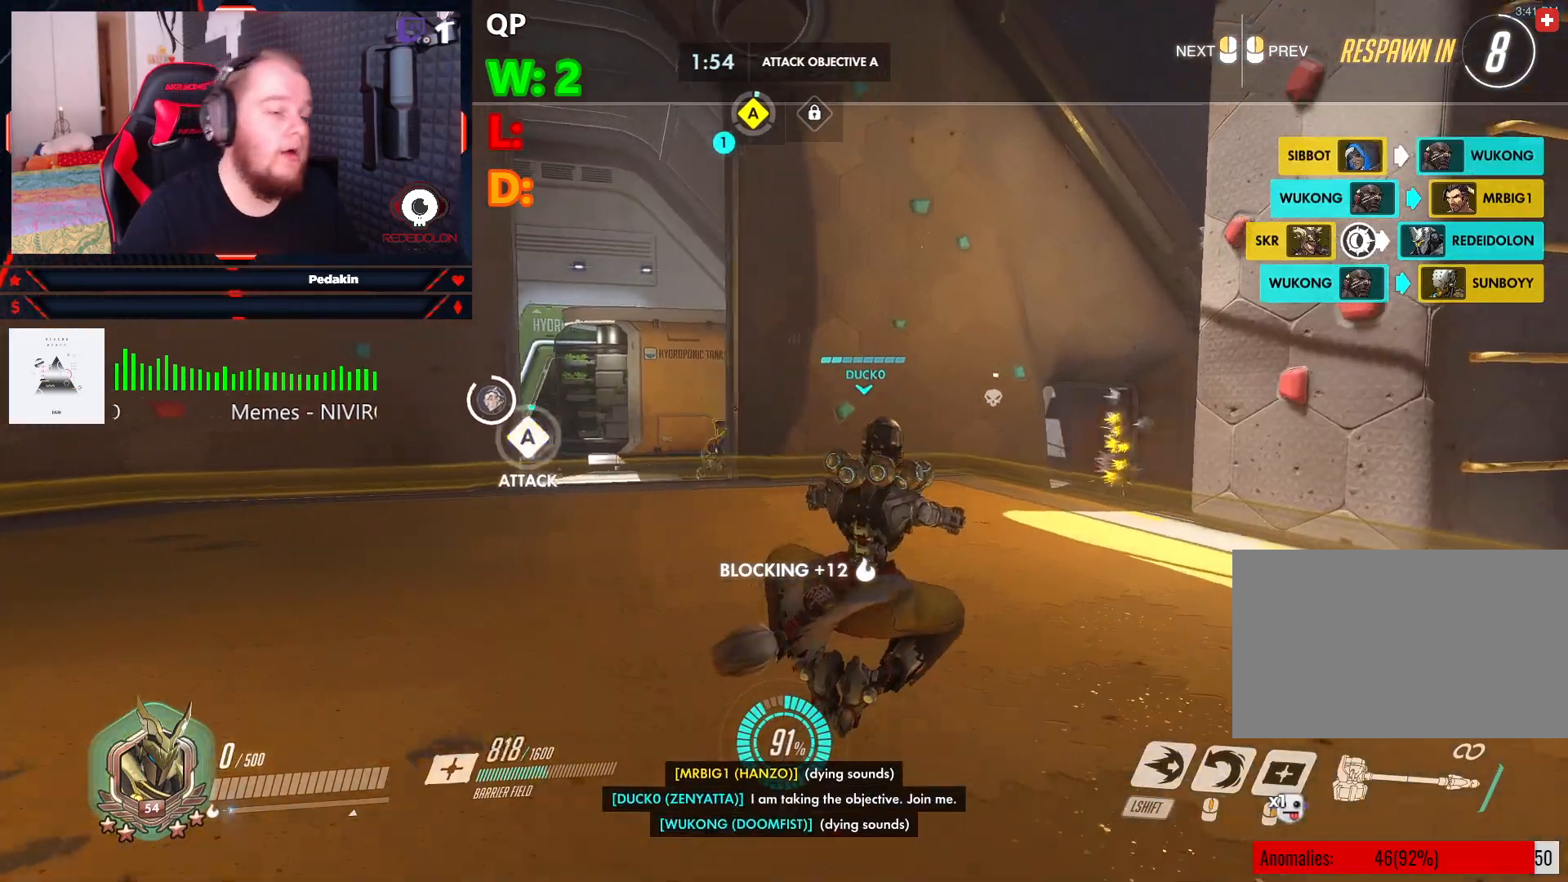
{"keys": [], "mouse": [], "events": []}
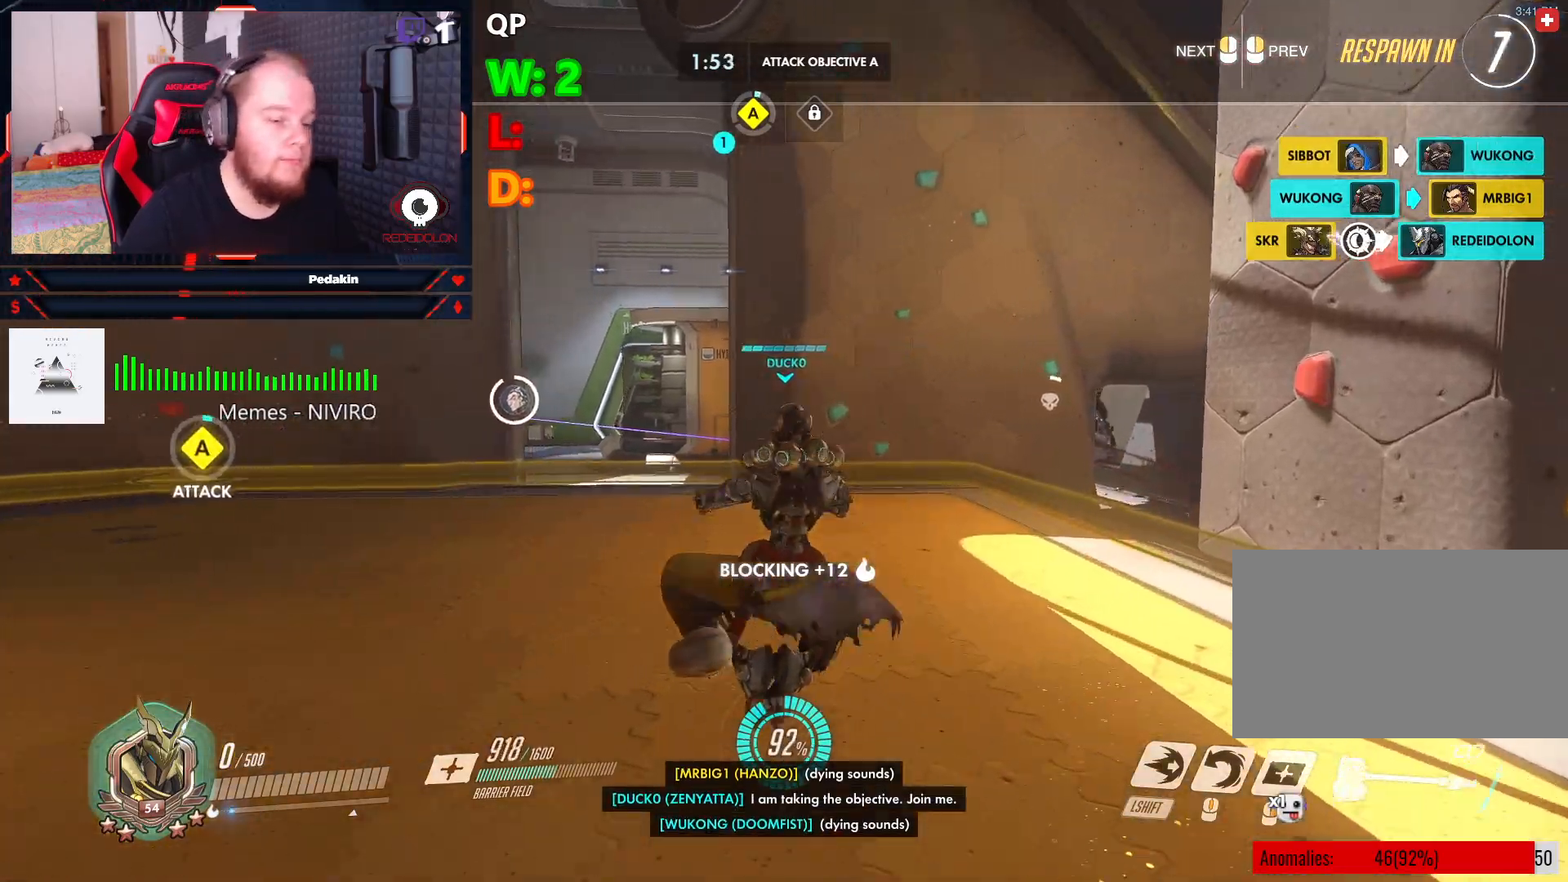
{"keys": [], "mouse": [], "events": []}
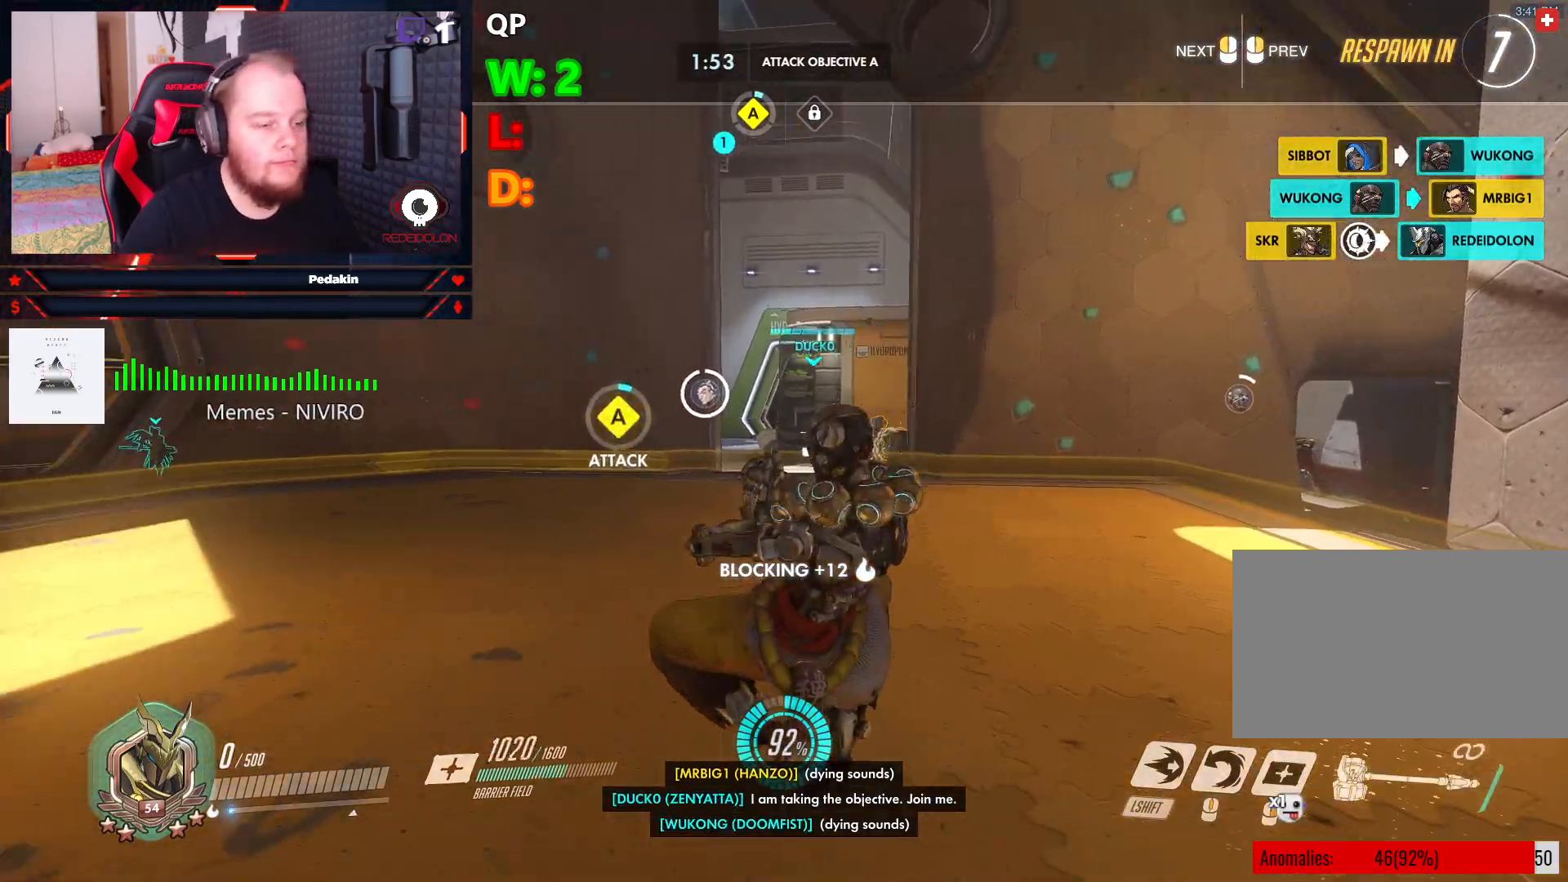
{"keys": [], "mouse": [], "events": []}
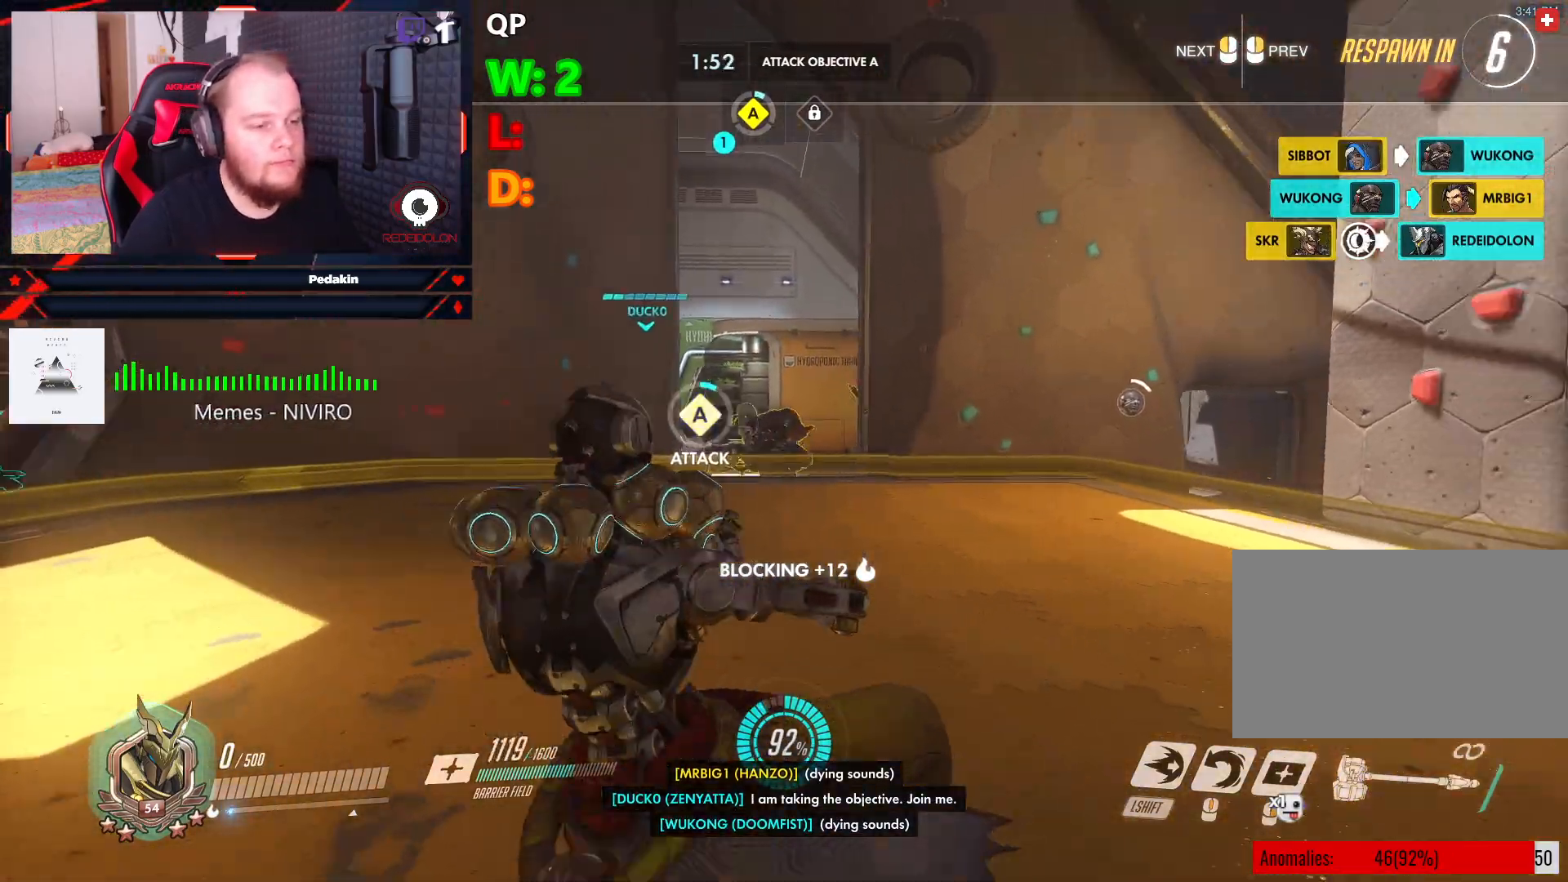
{"keys": [], "mouse": [], "events": []}
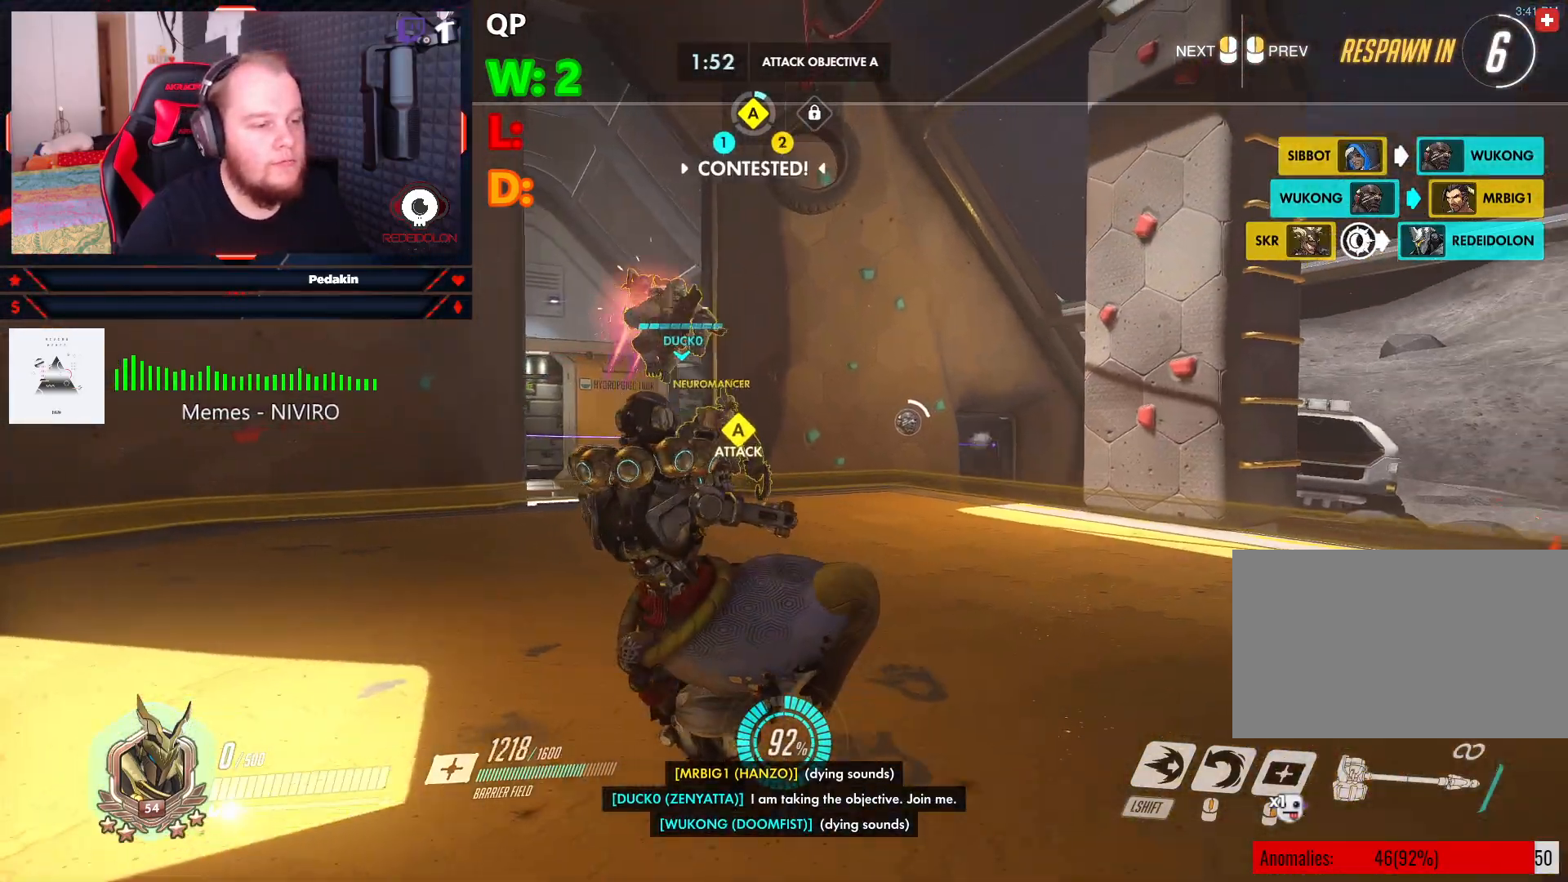
{"keys": [], "mouse": [], "events": []}
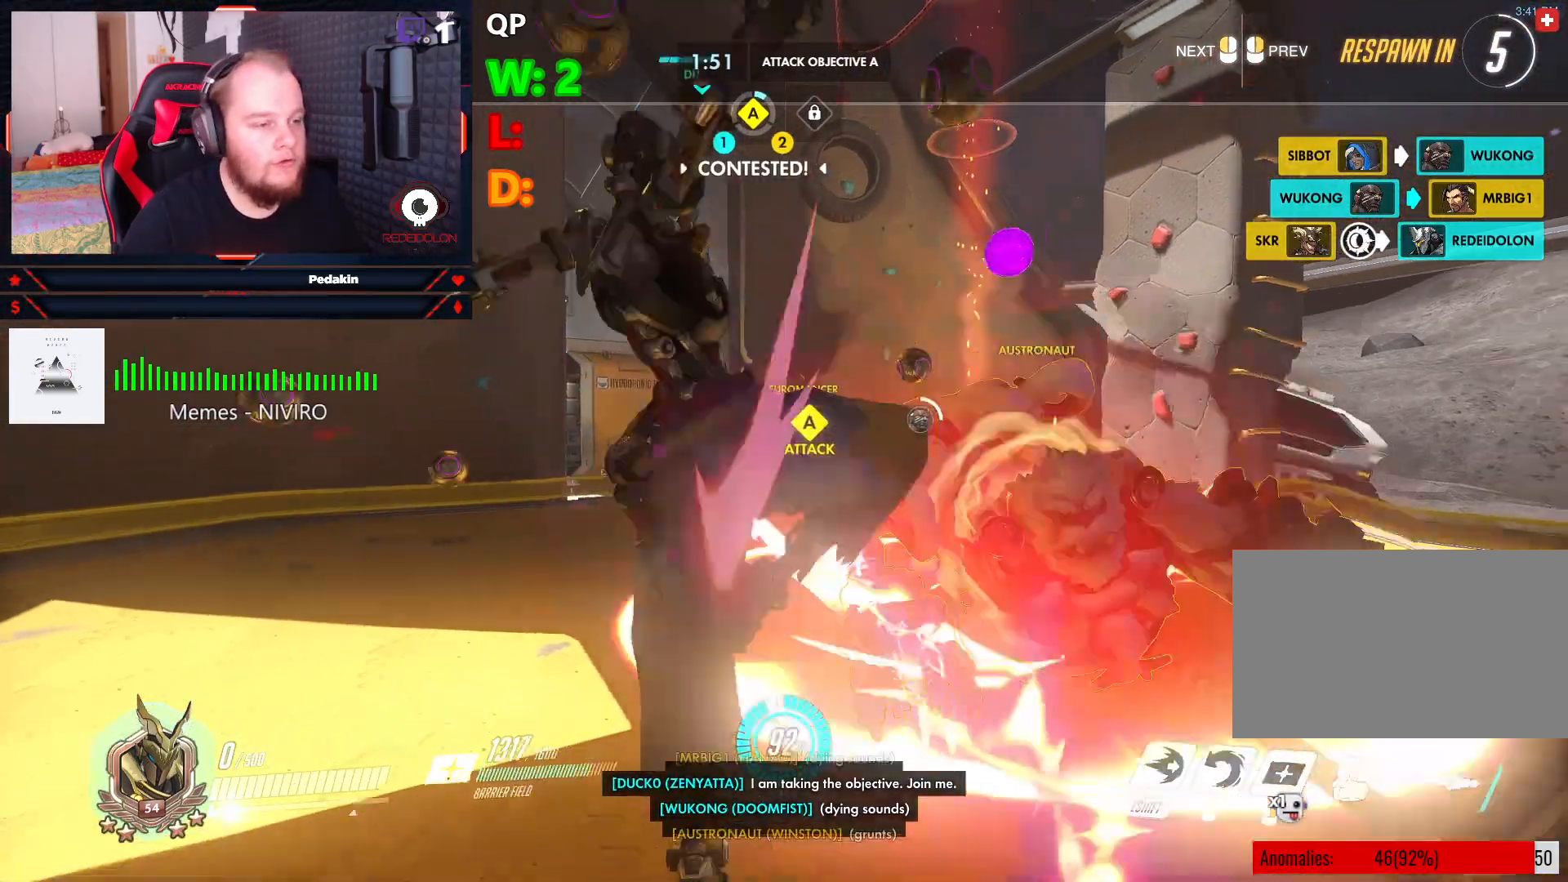
{"keys": [], "mouse": [], "events": []}
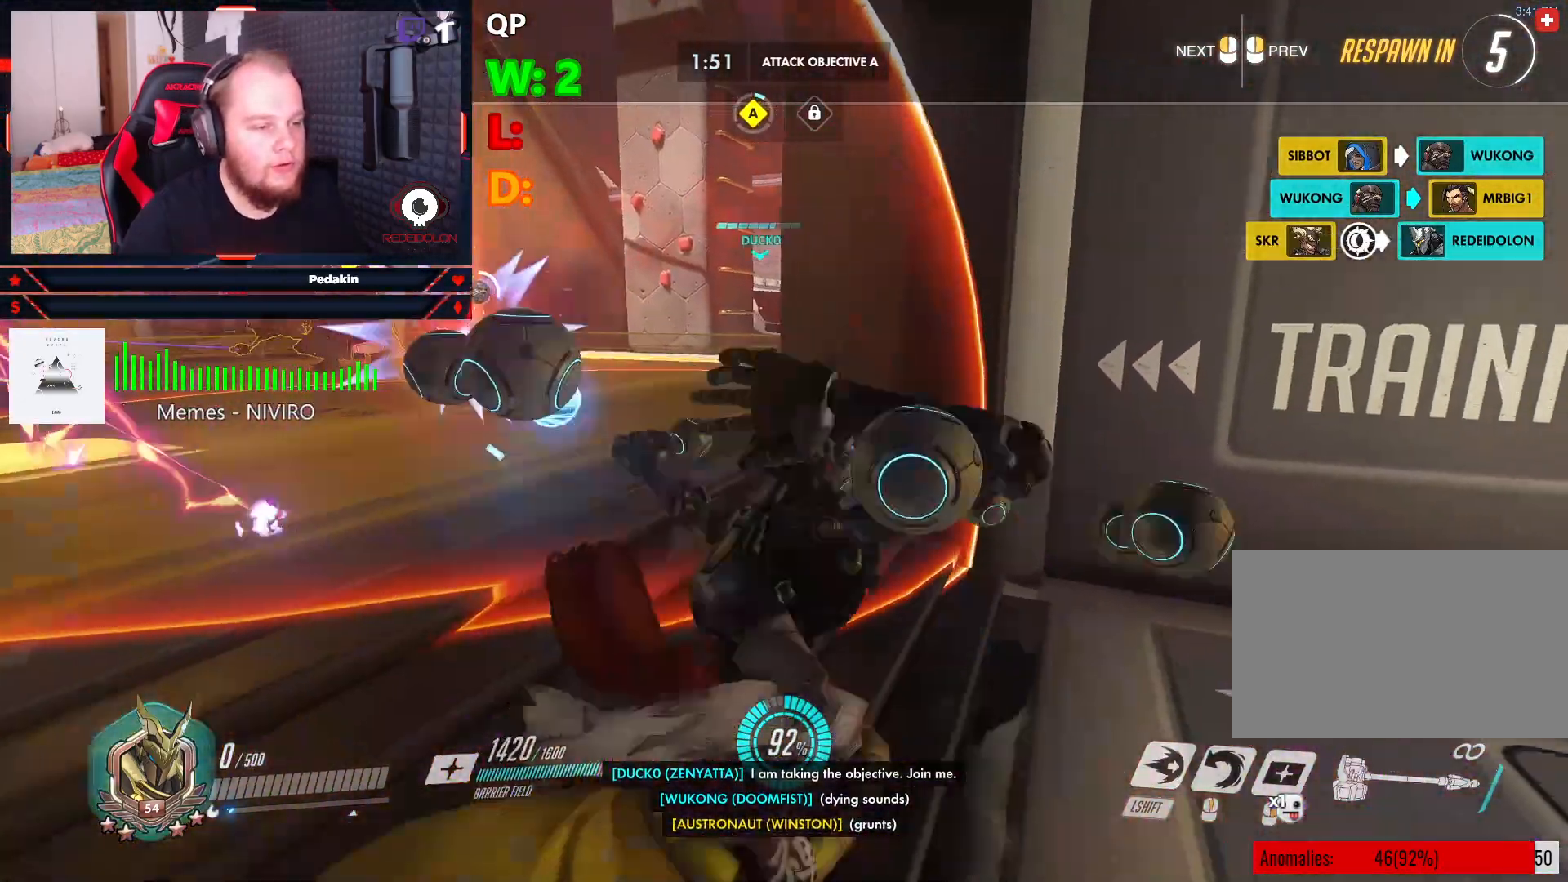
{"keys": ["w"], "mouse": [], "events": [[208, "w", "down"]]}
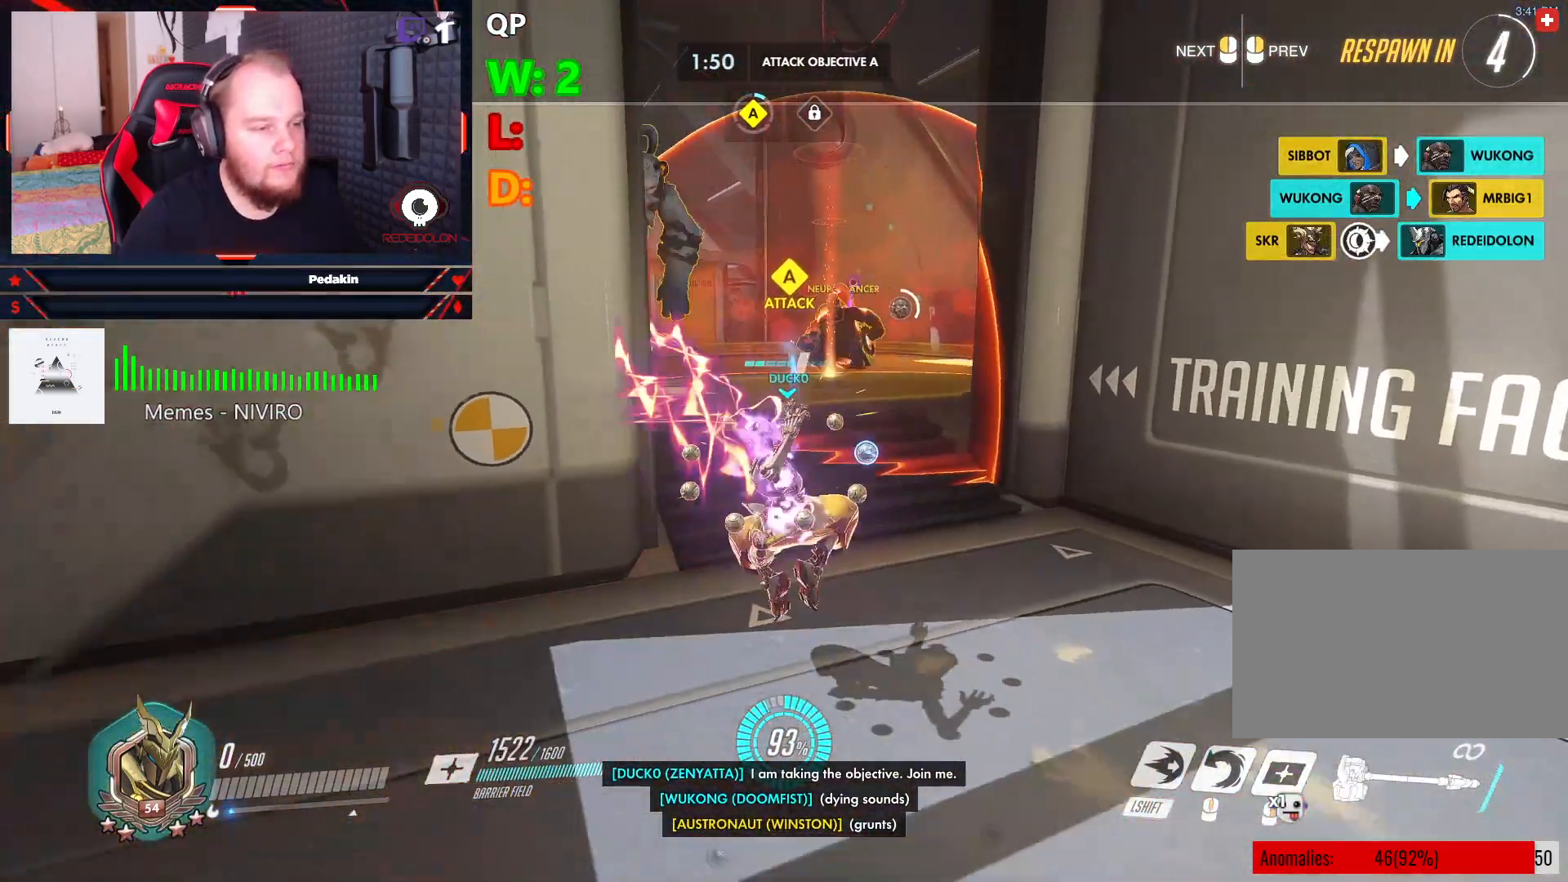
{"keys": ["w"], "mouse": [], "events": []}
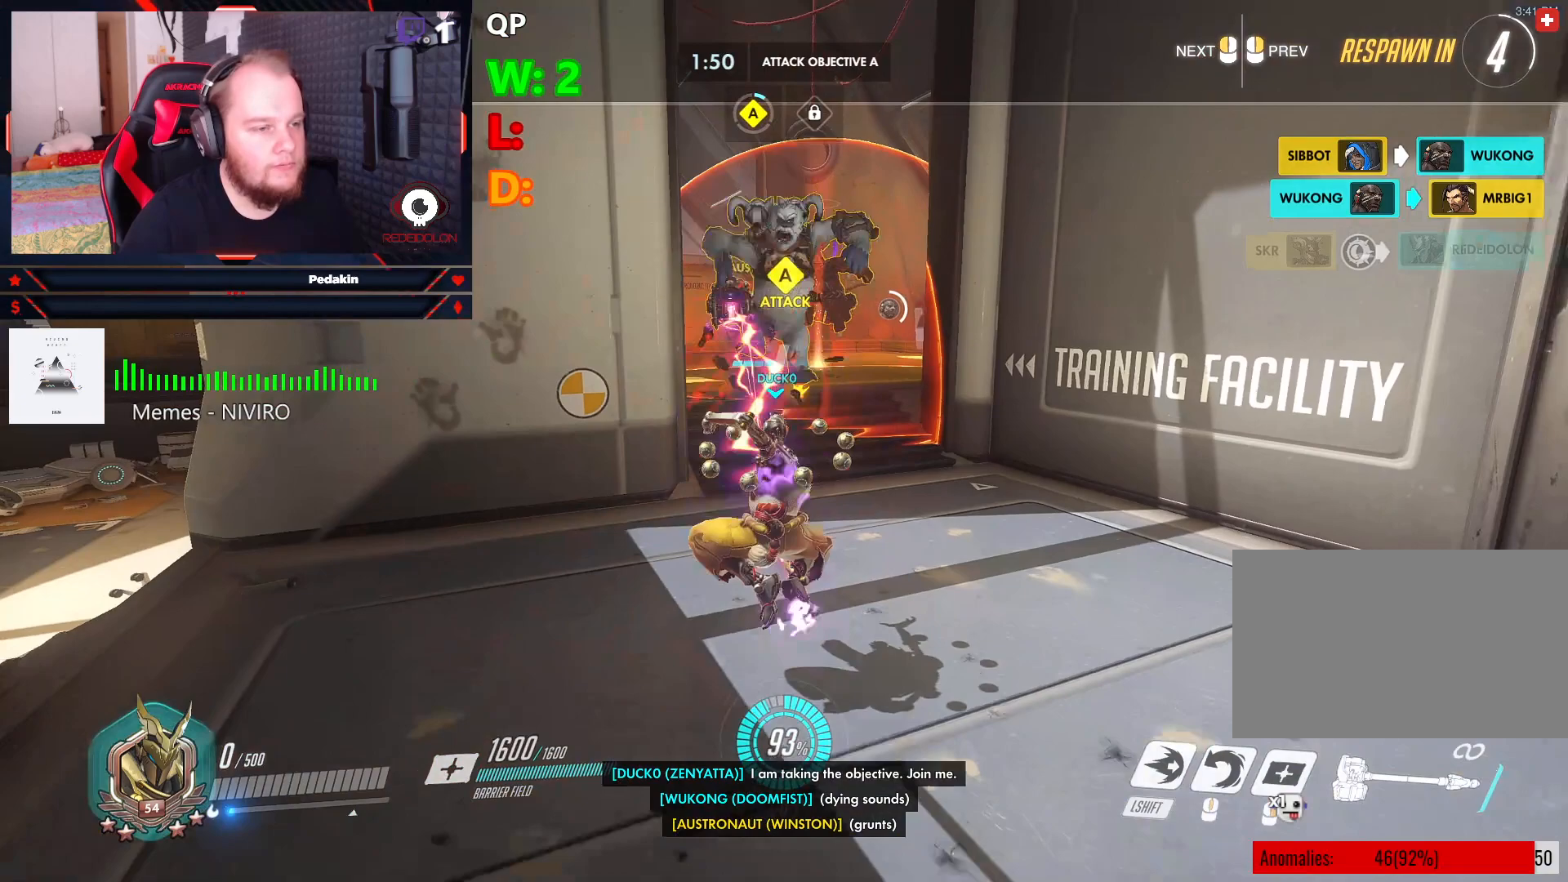
{"keys": ["tab", "w"], "mouse": [], "events": [[333, "tab", "down"]]}
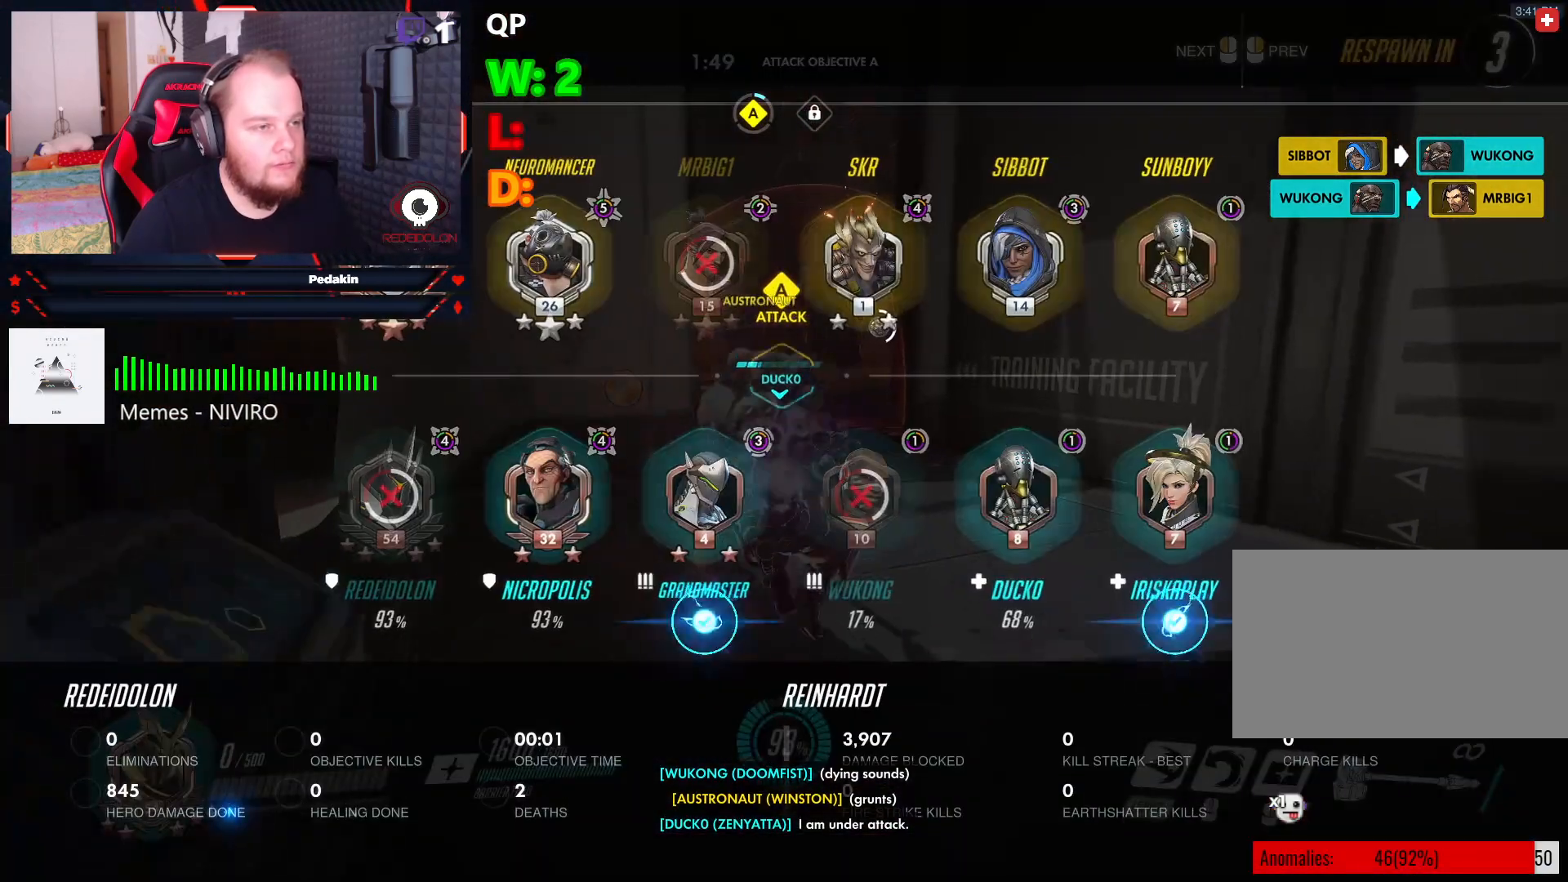
{"keys": ["tab", "w"], "mouse": [], "events": []}
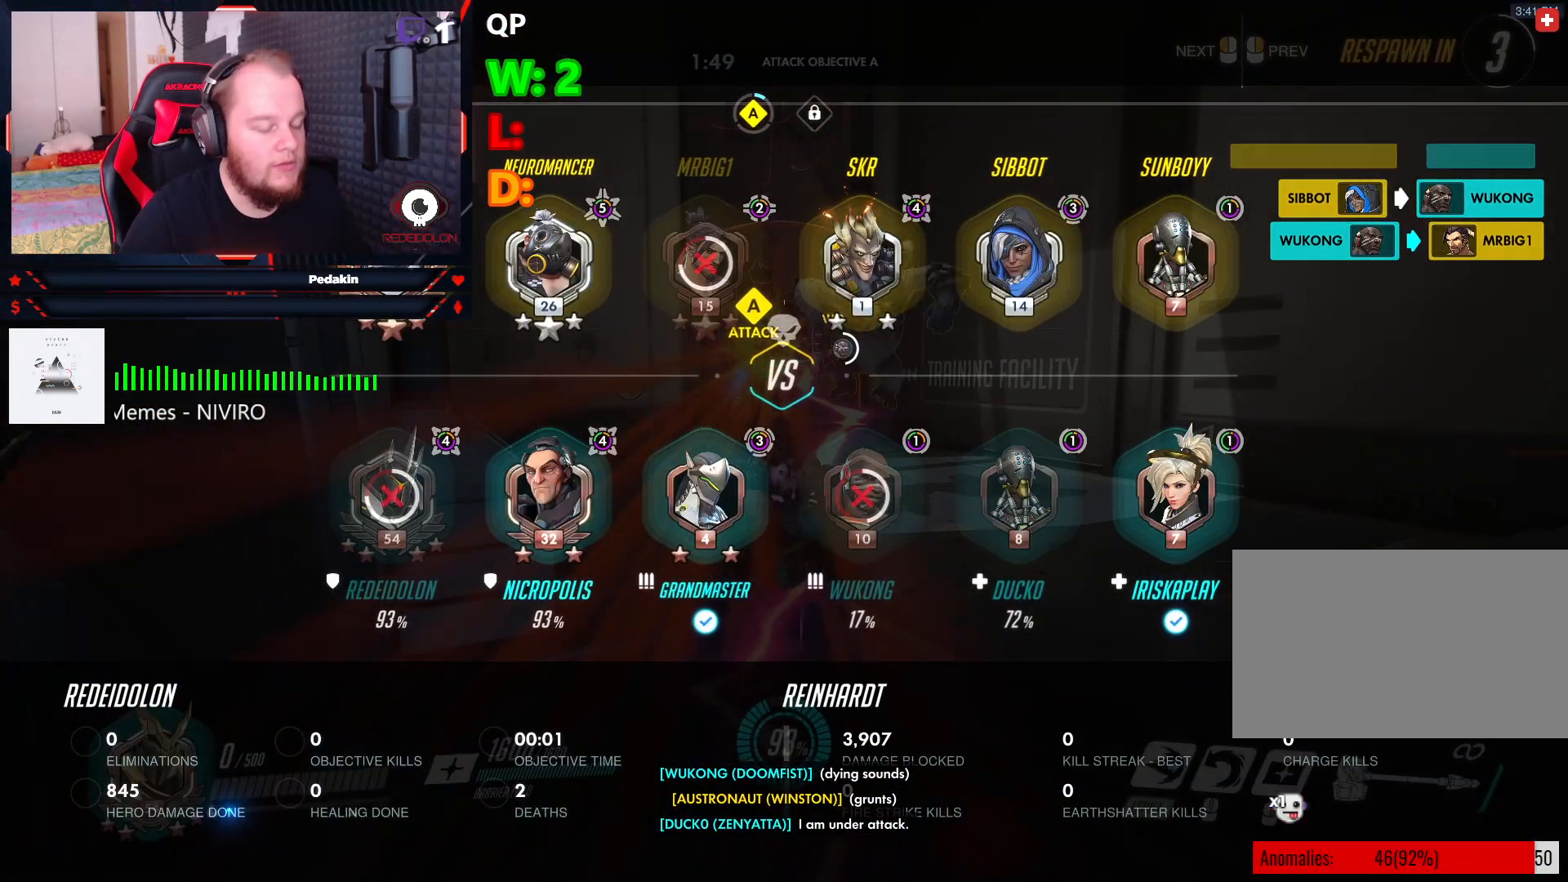
{"keys": ["w"], "mouse": [], "events": [[42, "tab", "up"]]}
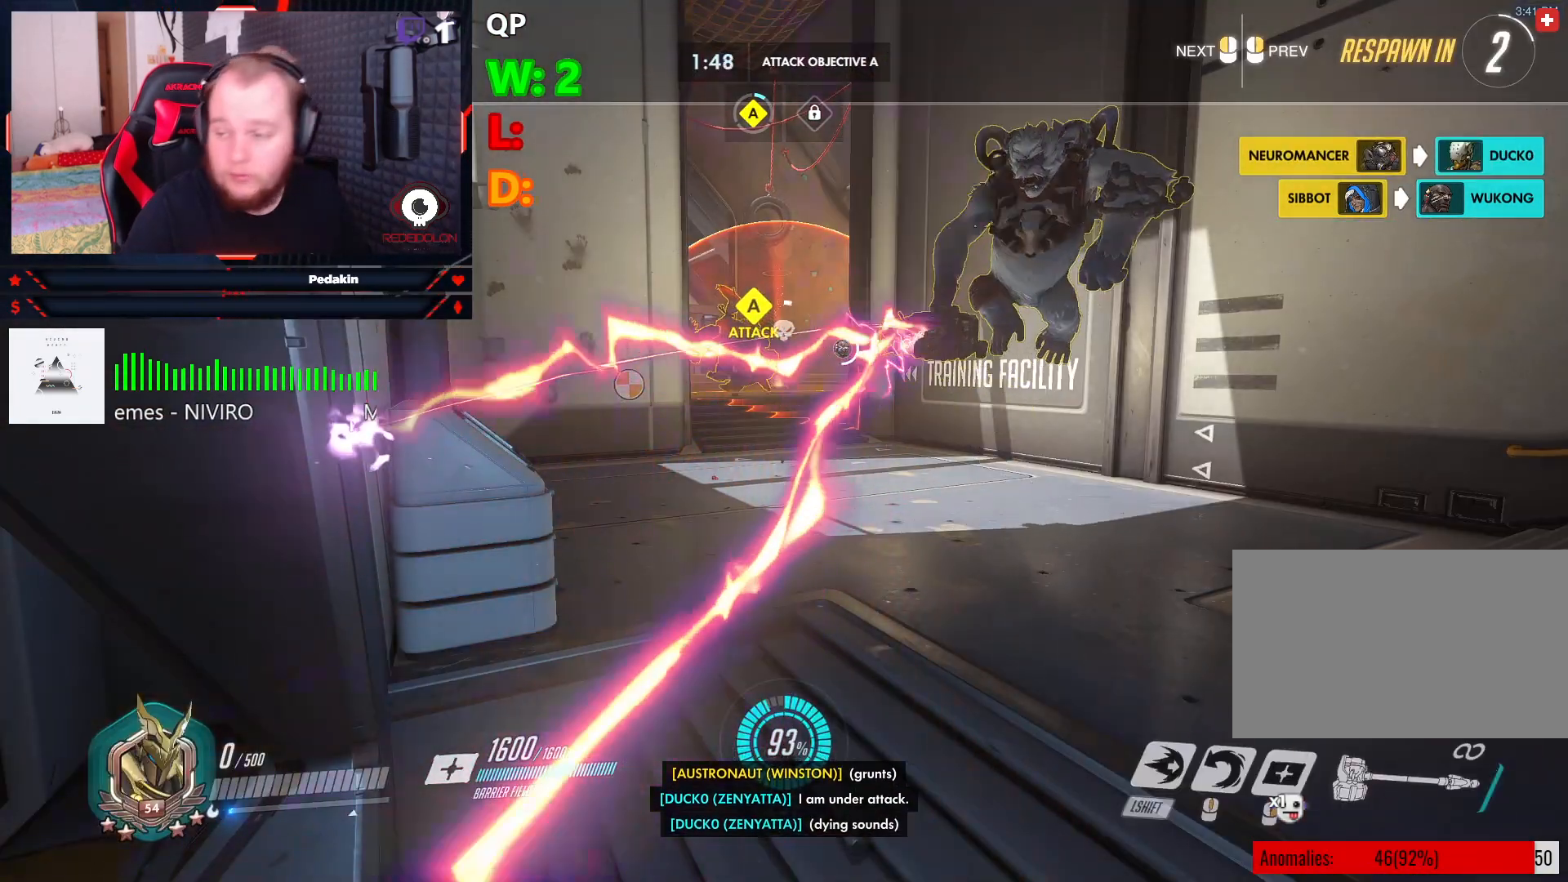
{"keys": ["w"], "mouse": [], "events": []}
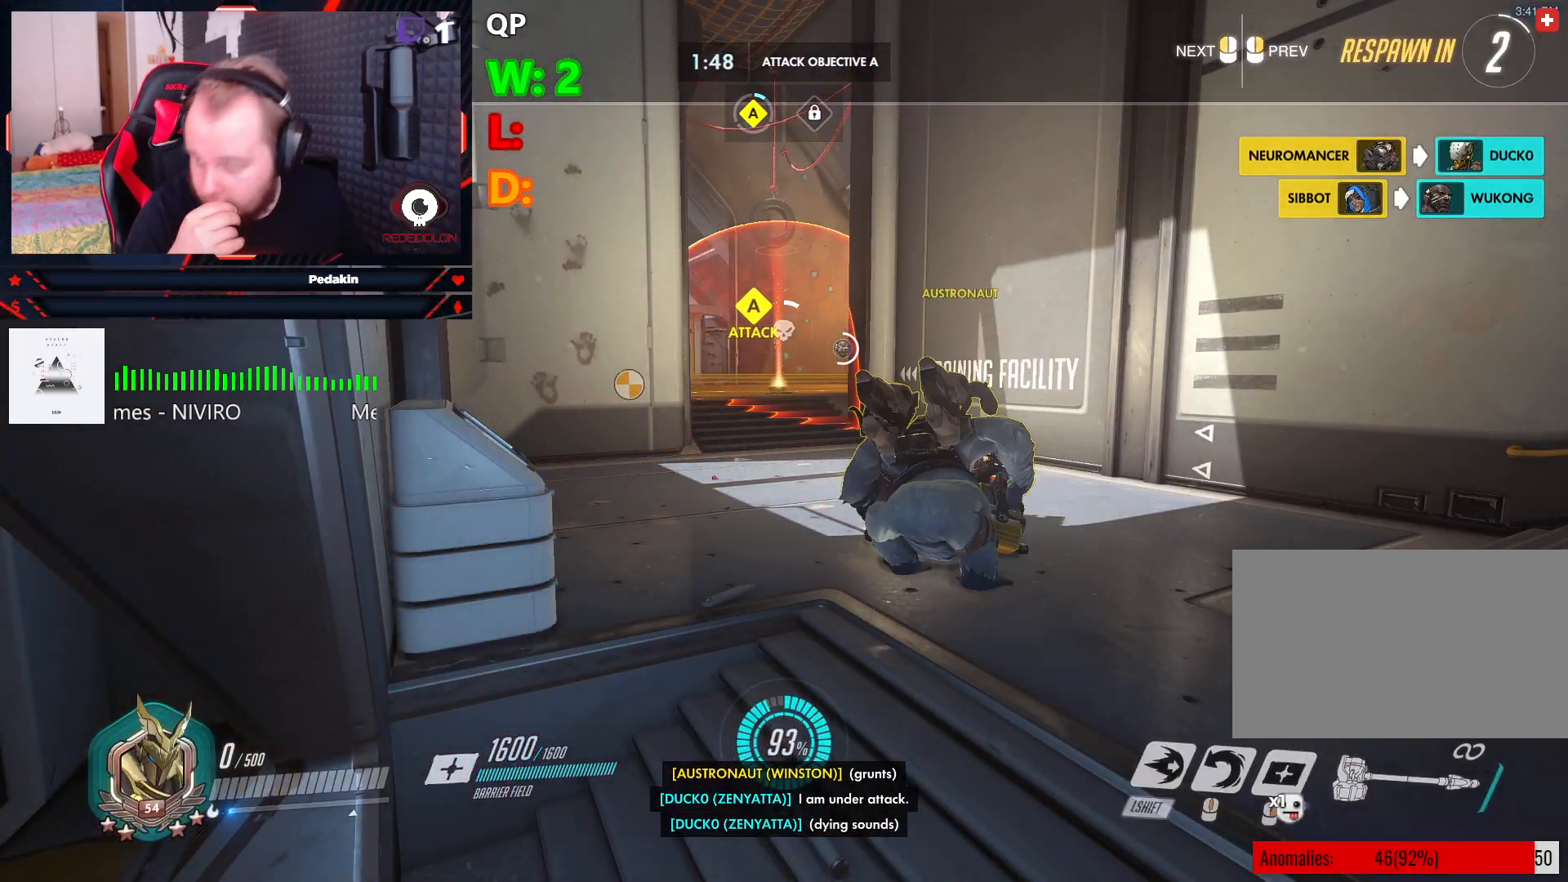
{"keys": ["w"], "mouse": [], "events": []}
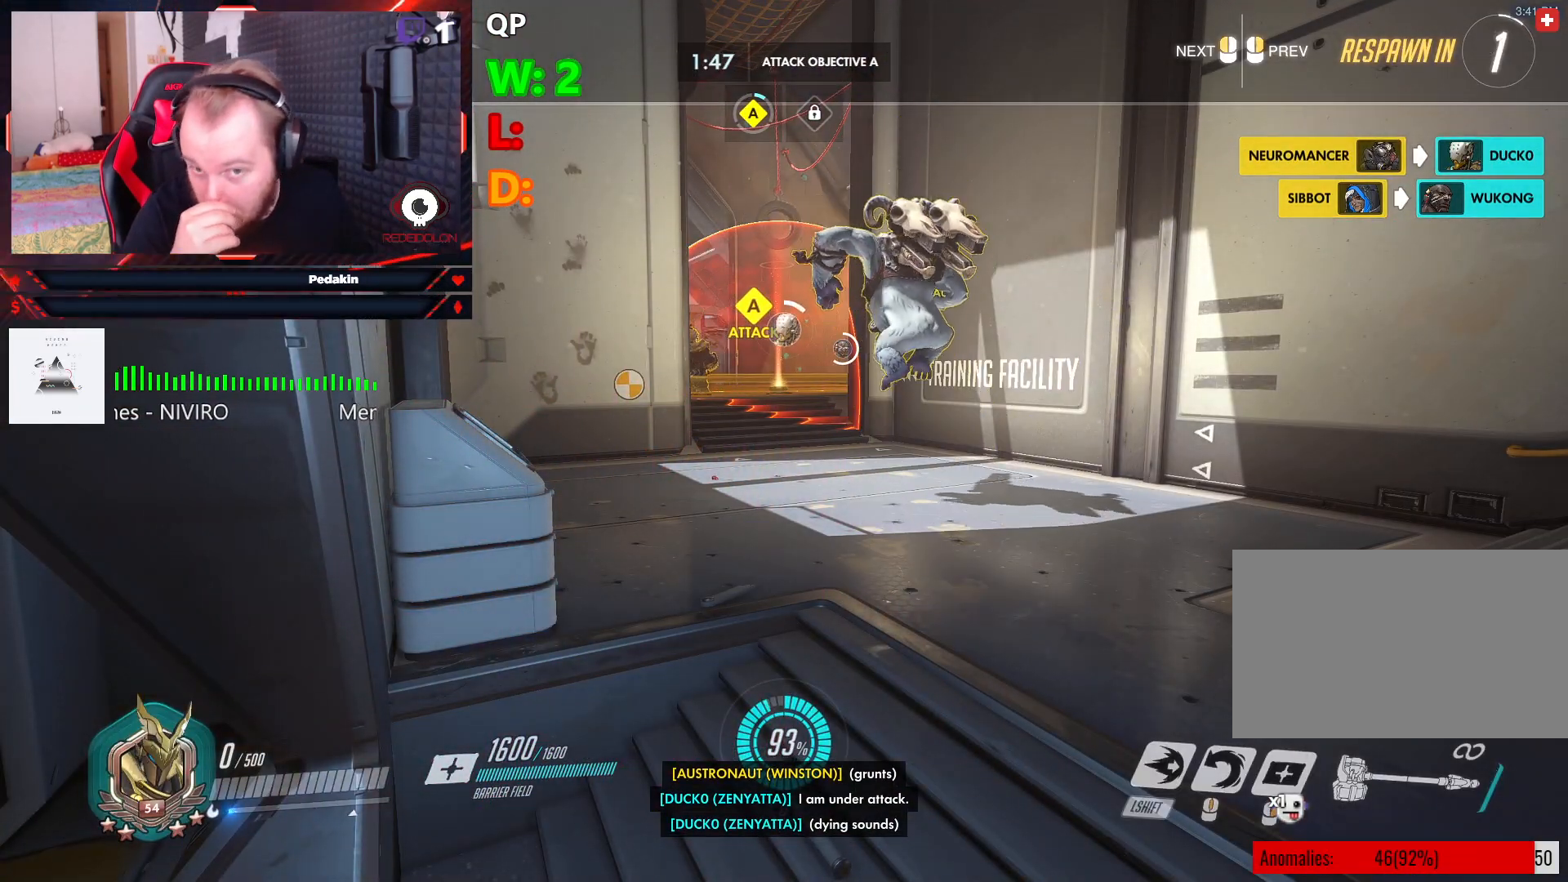
{"keys": ["w"], "mouse": [], "events": []}
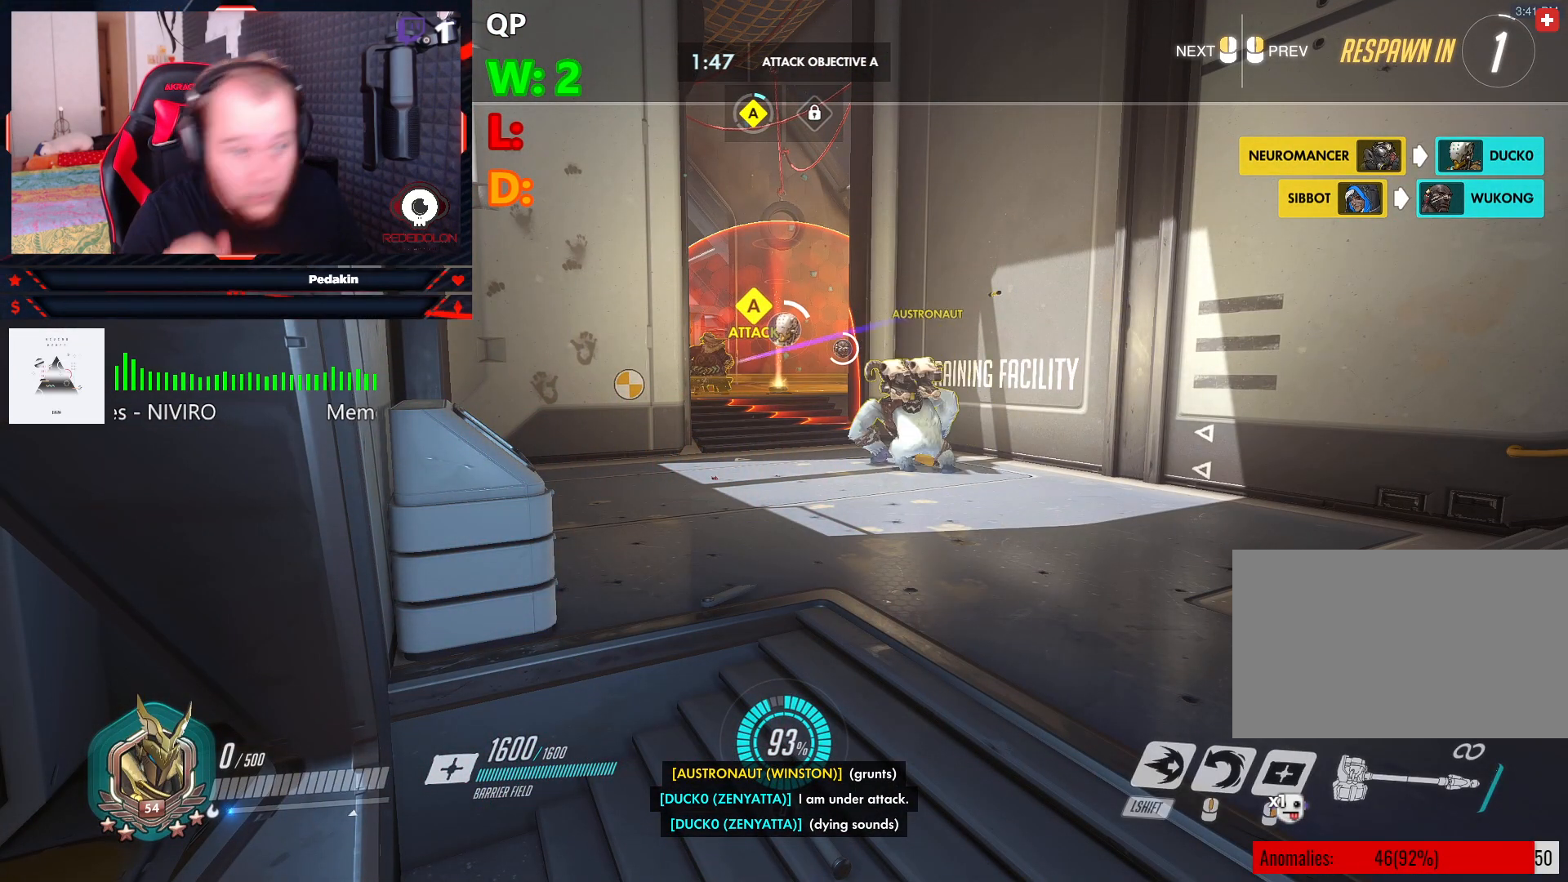
{"keys": ["tab", "w"], "mouse": [], "events": [[375, "tab", "down"]]}
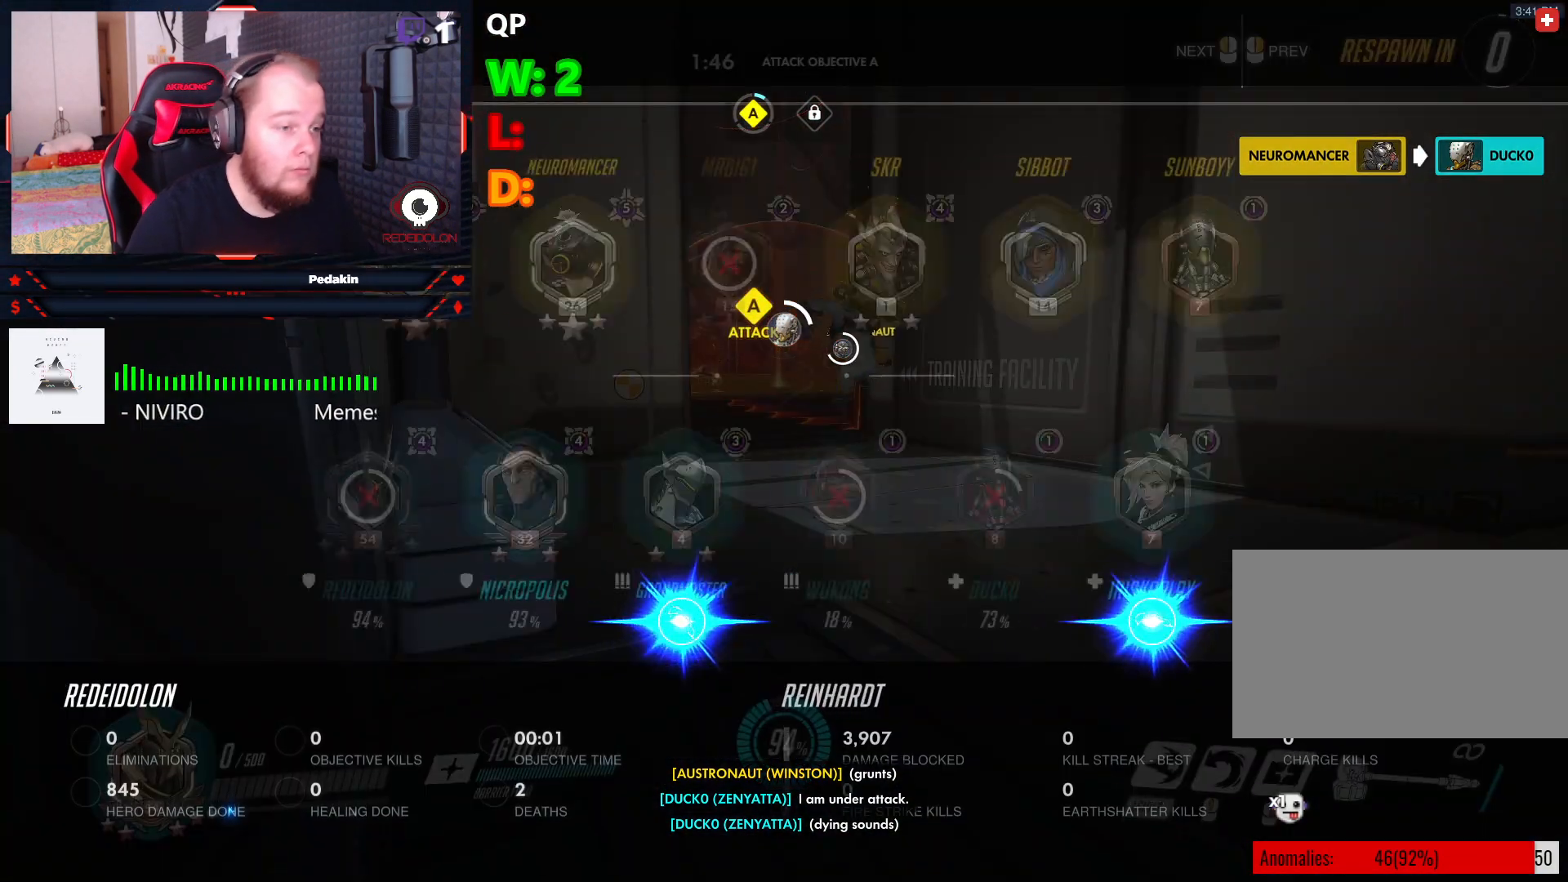
{"keys": ["tab", "w"], "mouse": [], "events": []}
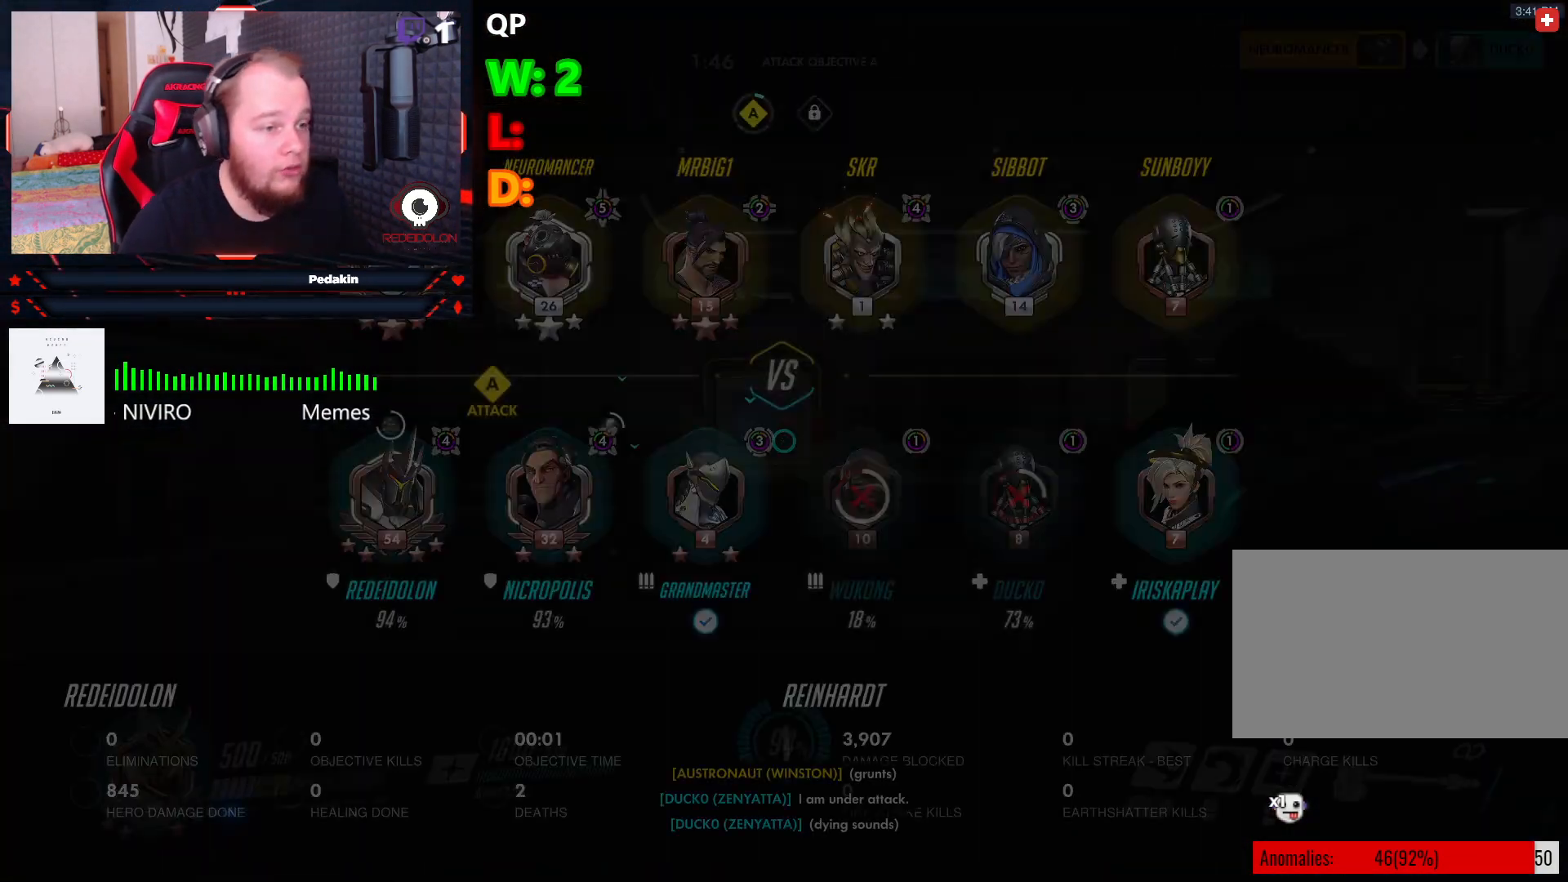
{"keys": ["tab", "w"], "mouse": [], "events": []}
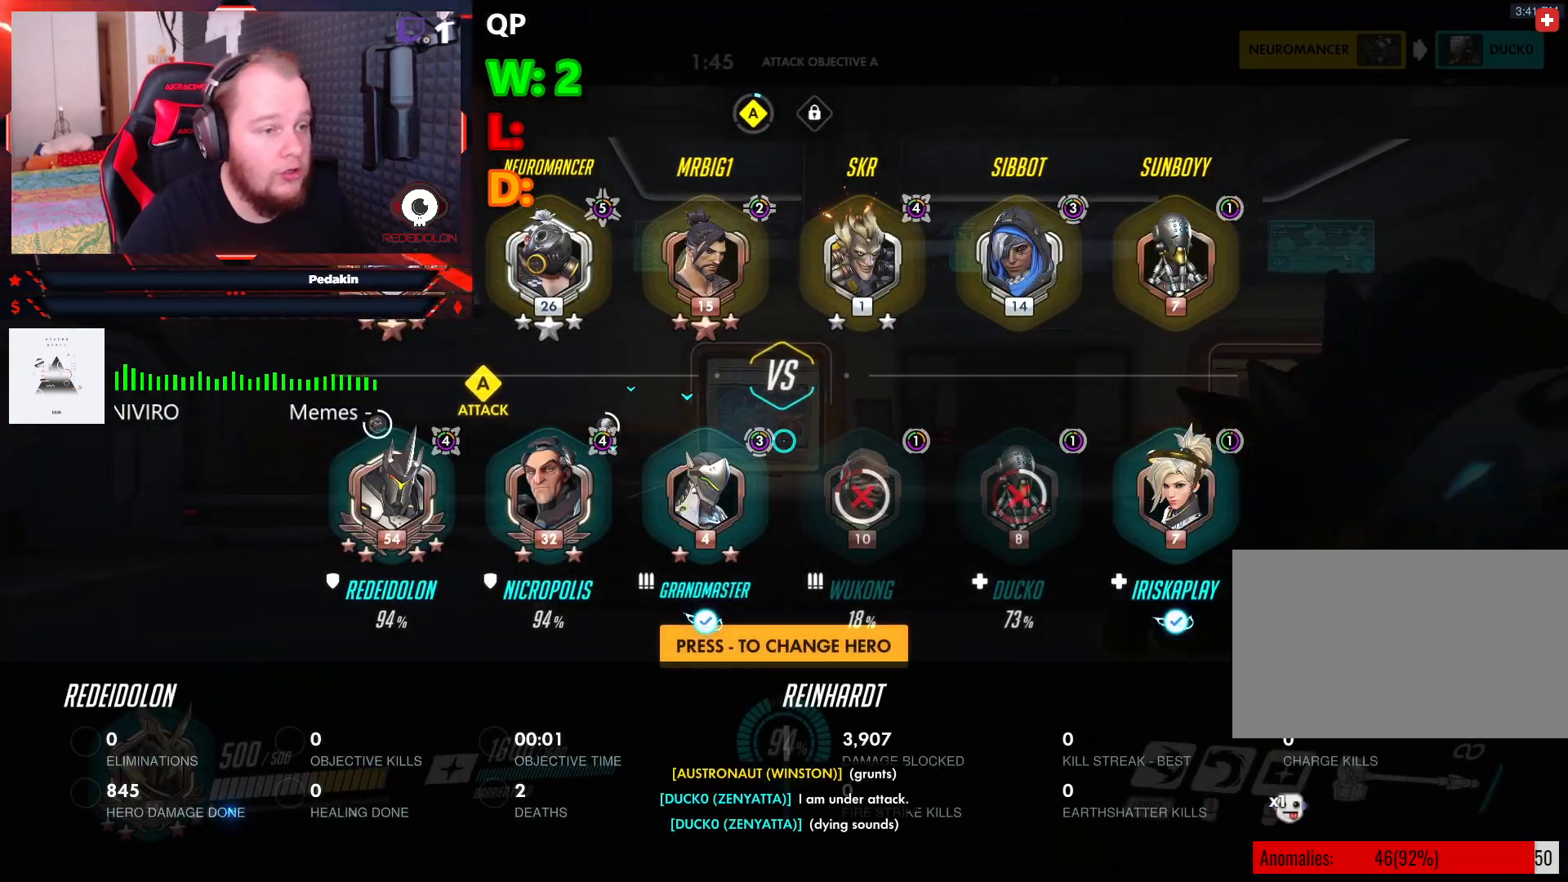
{"keys": ["tab", "w"], "mouse": [], "events": []}
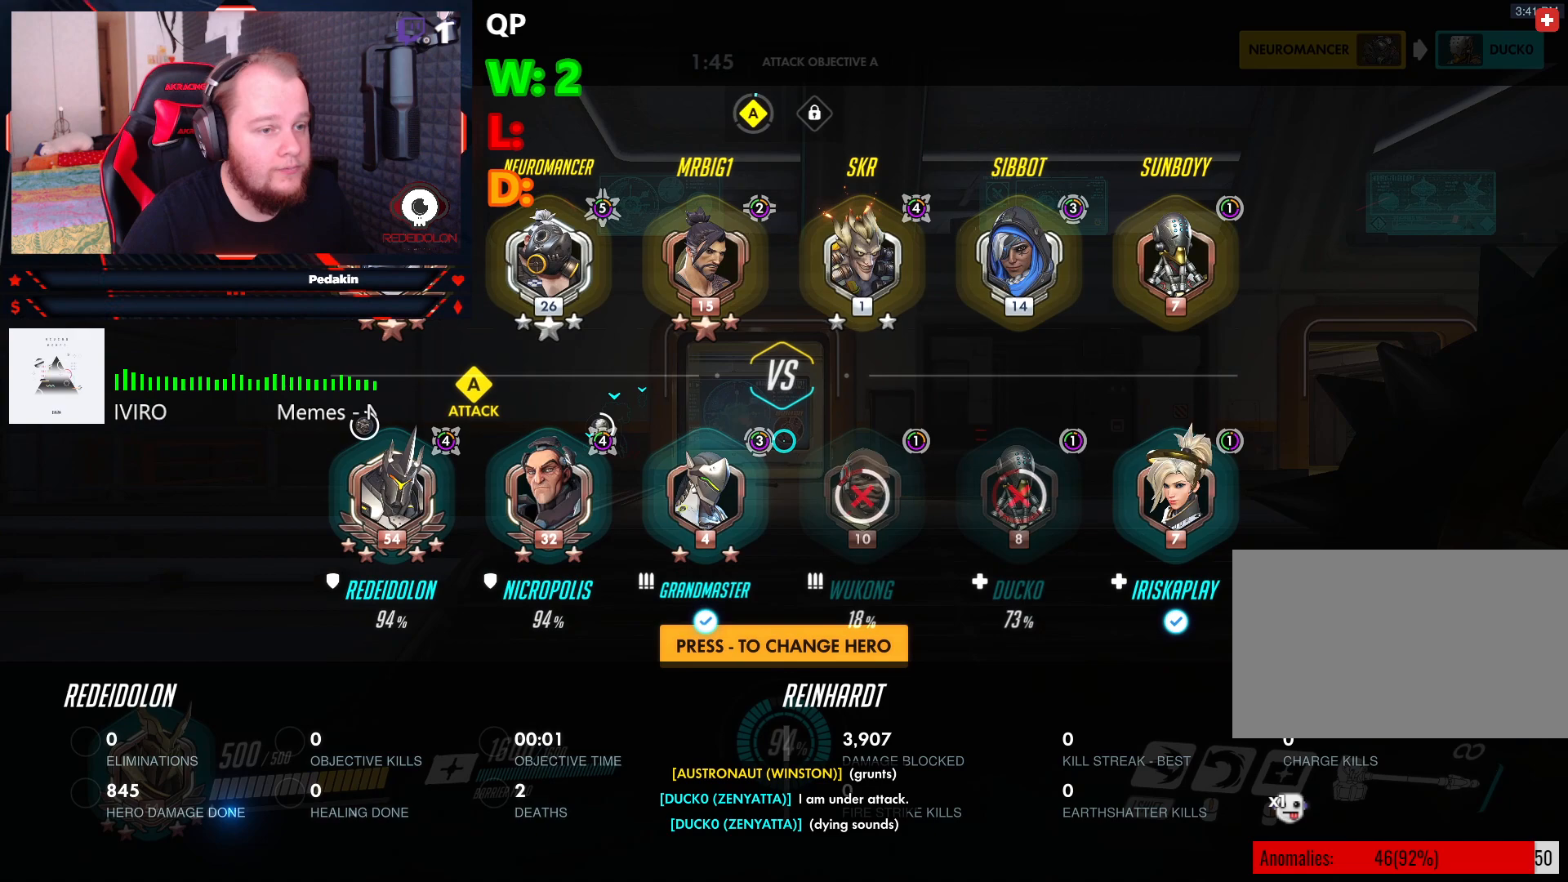
{"keys": ["tab", "w"], "mouse": [], "events": []}
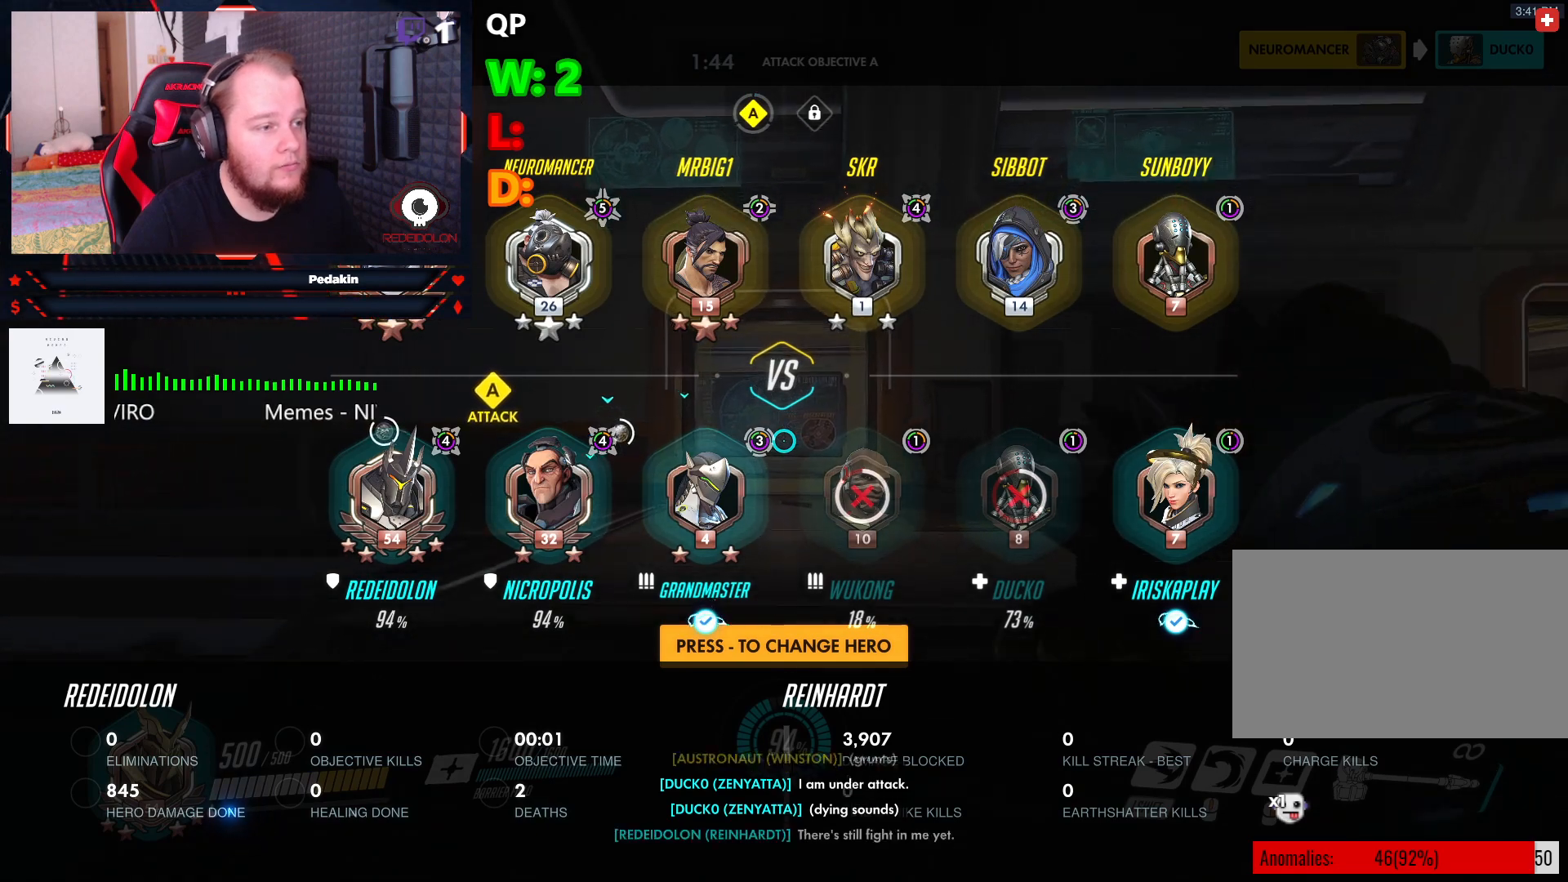
{"keys": ["tab", "w"], "mouse": [], "events": []}
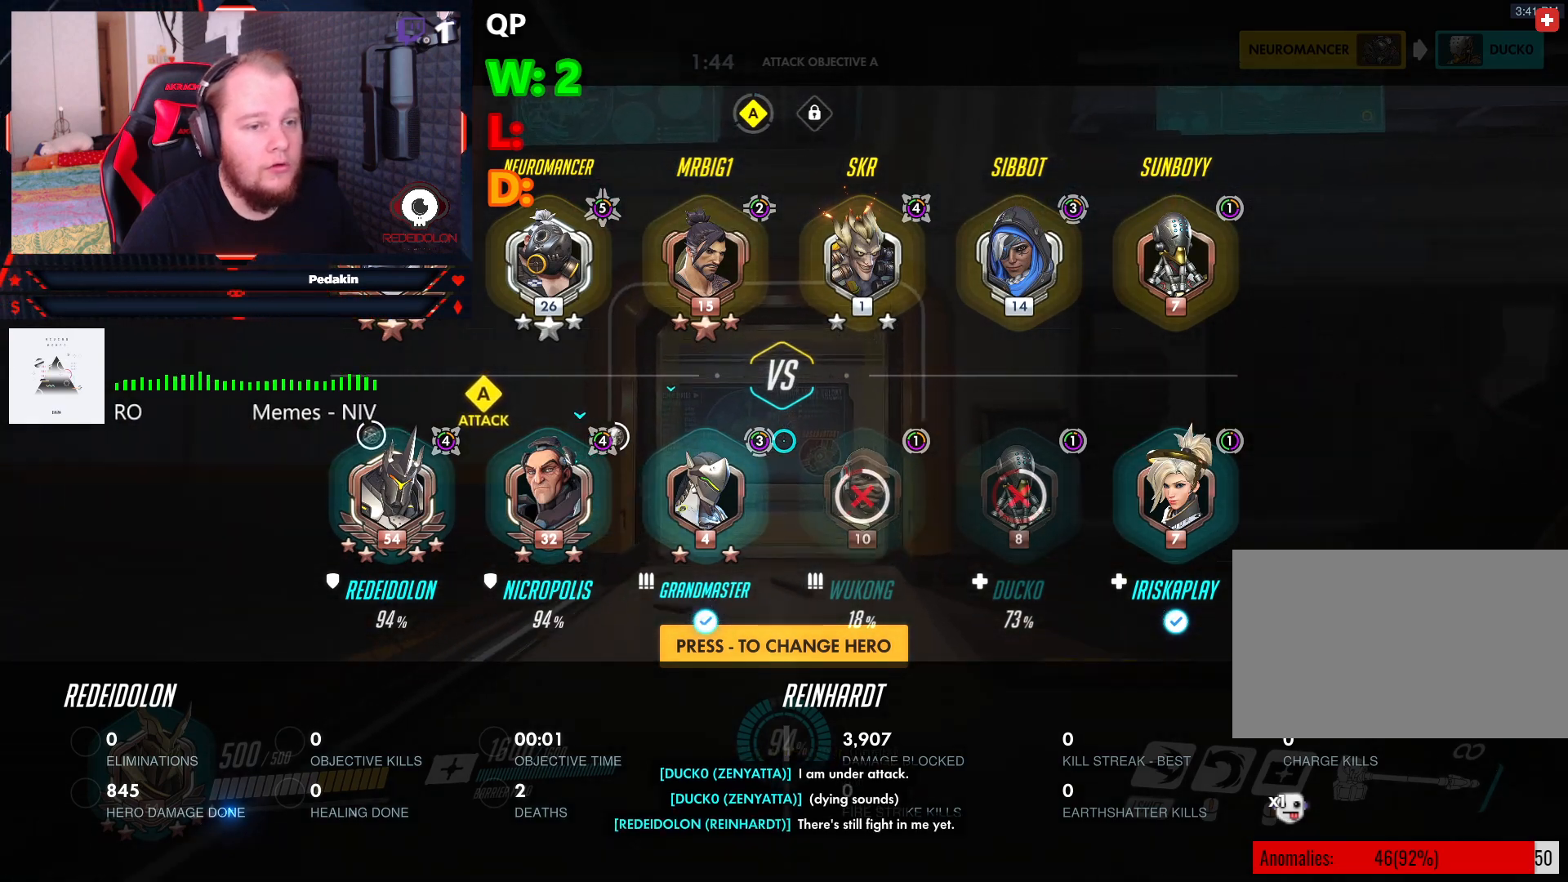
{"keys": ["tab", "w"], "mouse": [], "events": []}
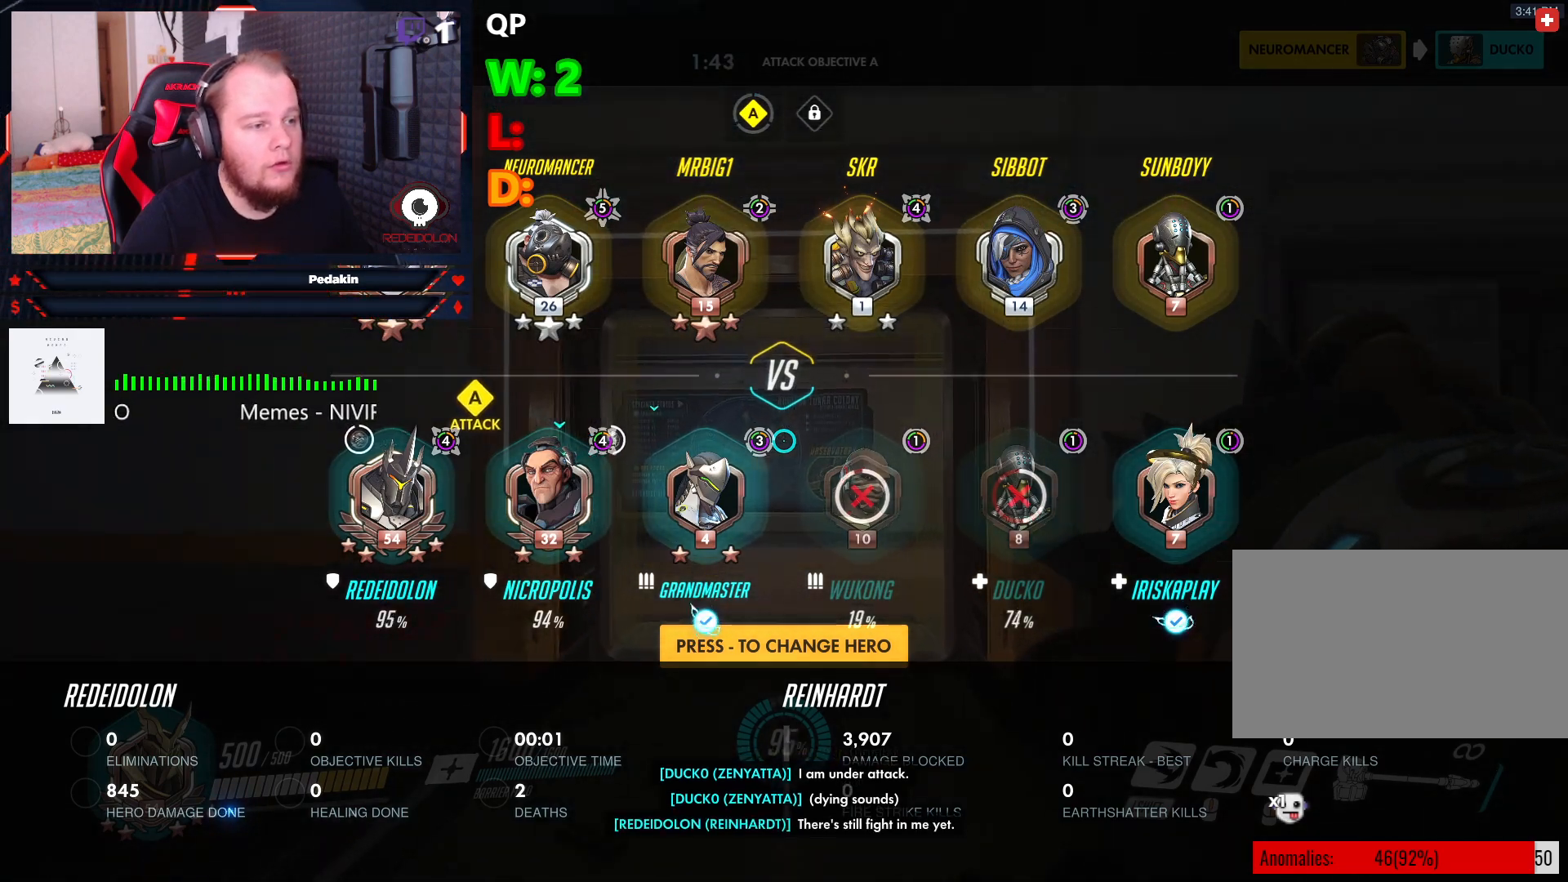
{"keys": ["tab", "w"], "mouse": [], "events": []}
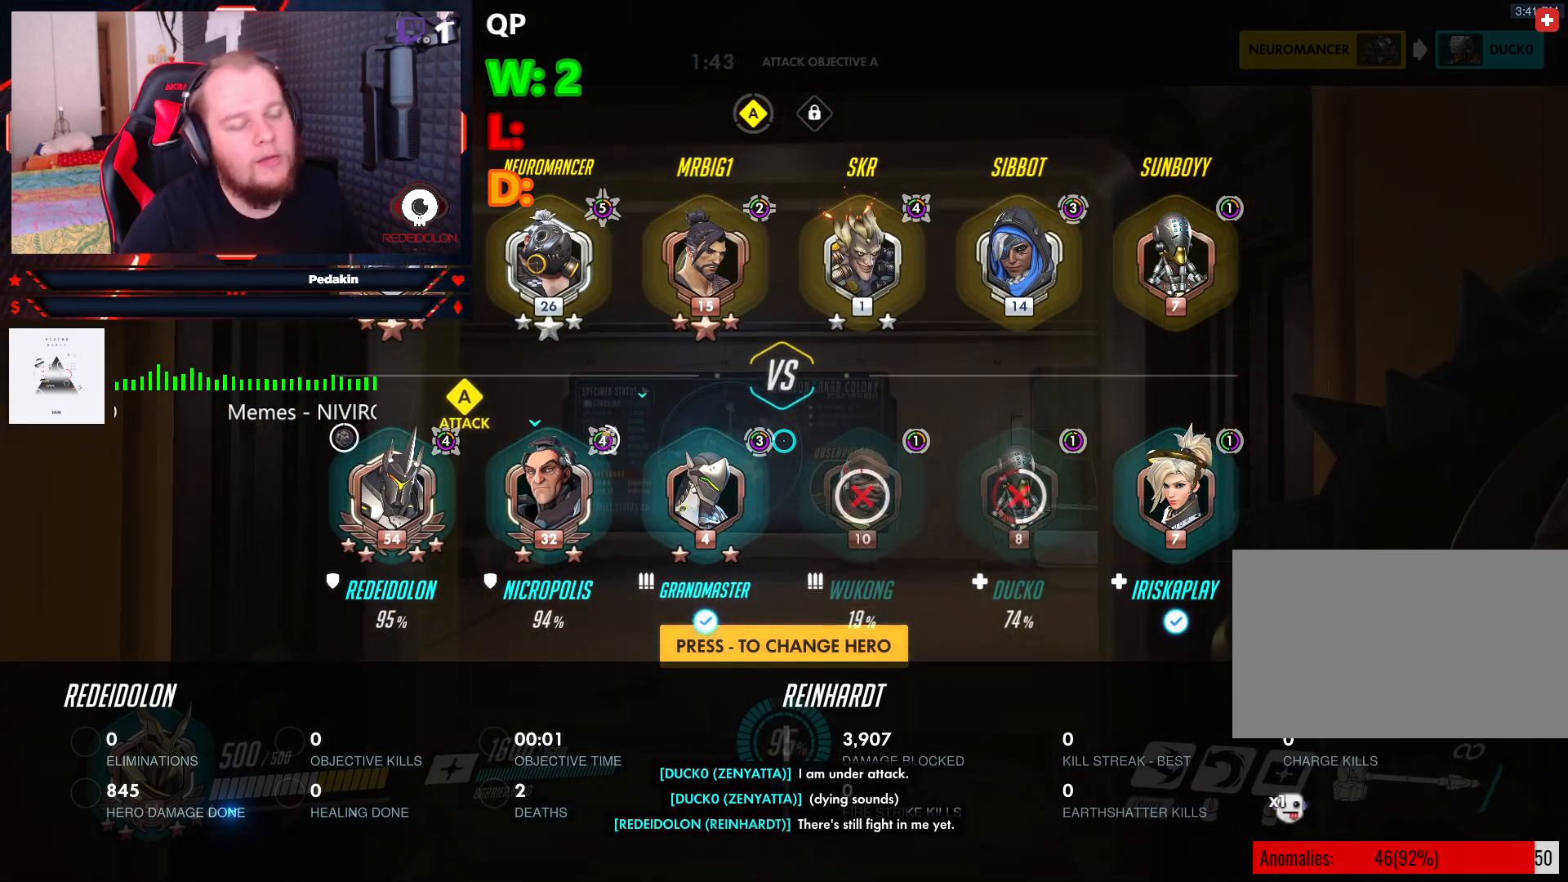
{"keys": ["tab", "w"], "mouse": [], "events": []}
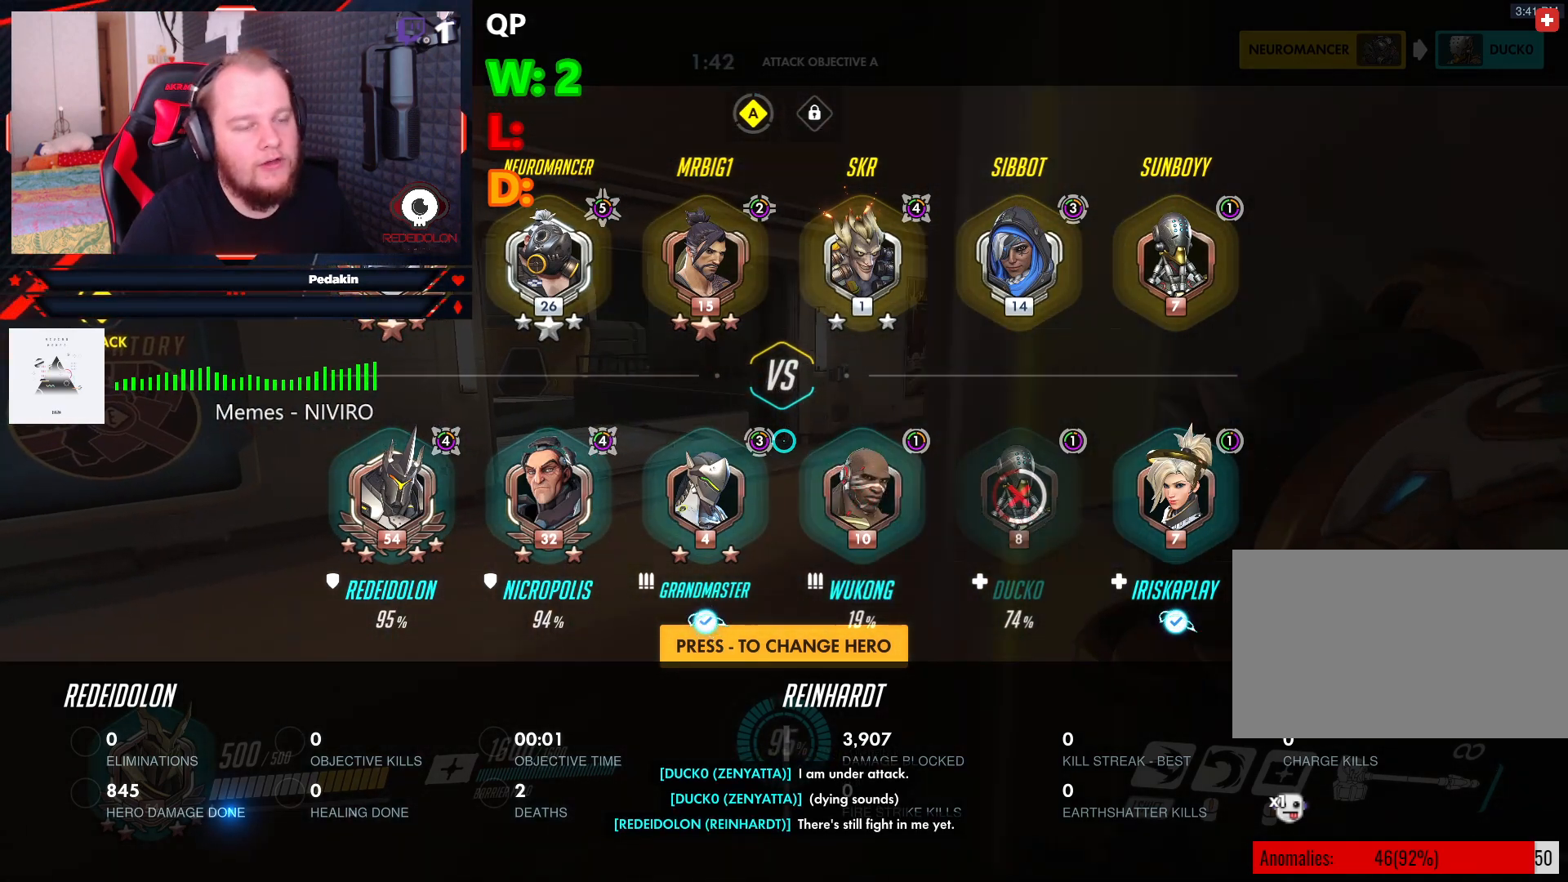
{"keys": ["tab", "w"], "mouse": [], "events": []}